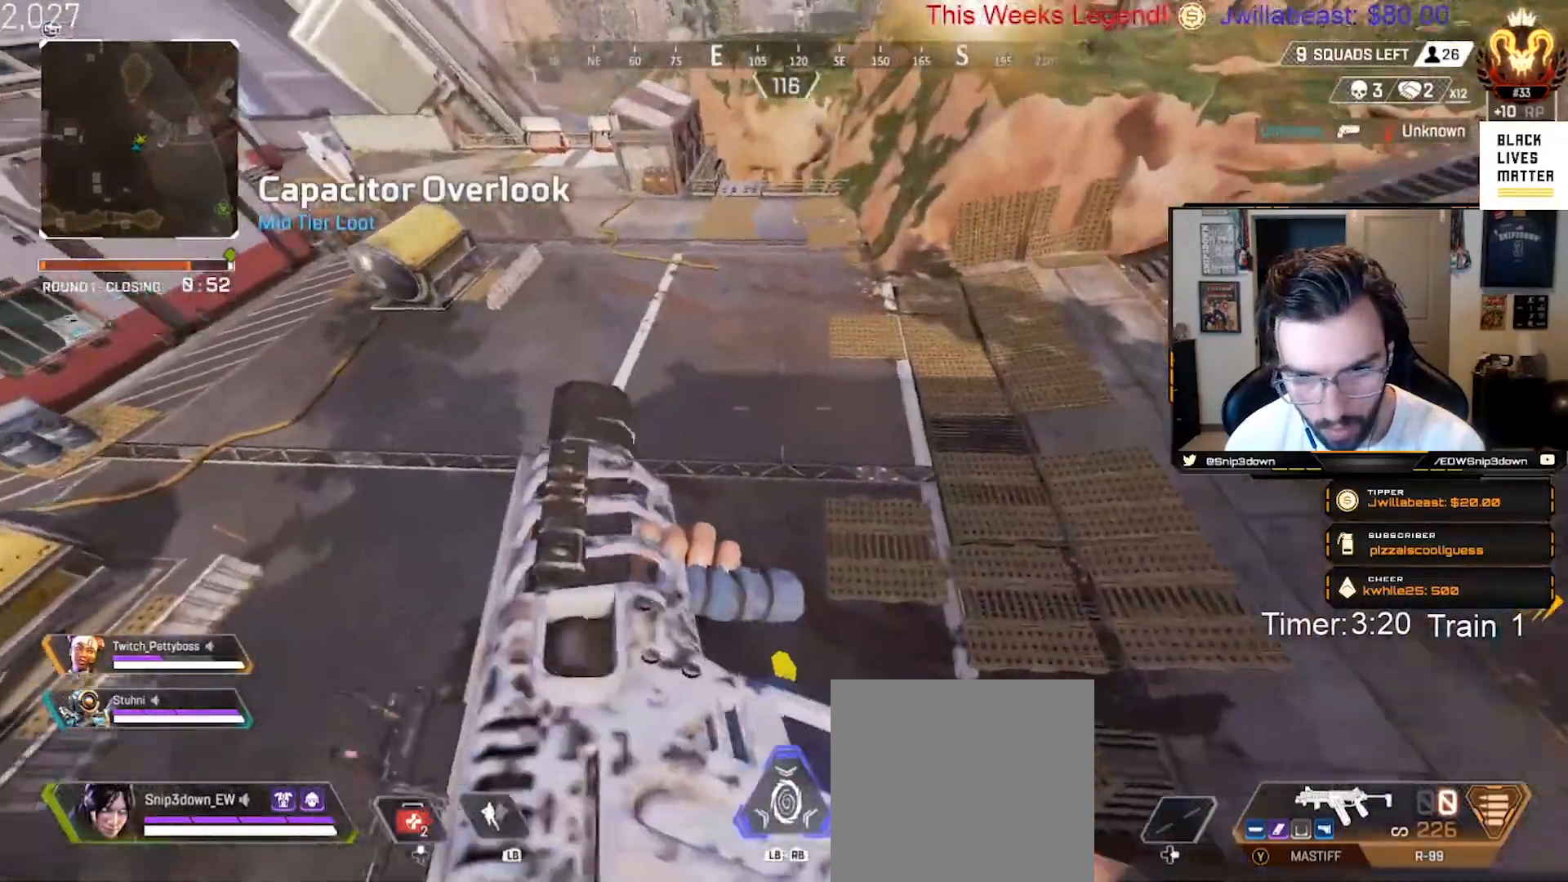
Gameplay with a controller (Xbox layout); each line is a JSON object with the inputs held at the frame after it. "events" lists button and stick changes between this image and that frame as [ms after this image, input, new state], when the widget could be followed in between.
{"buttons": ["Y"], "left_stick": "up", "right_stick": "center", "events": [[117, "right_stick", "up"], [167, "B", "up"], [317, "right_stick", "center"], [333, "L3", "down"], [367, "Y", "down"], [483, "L3", "up"]]}
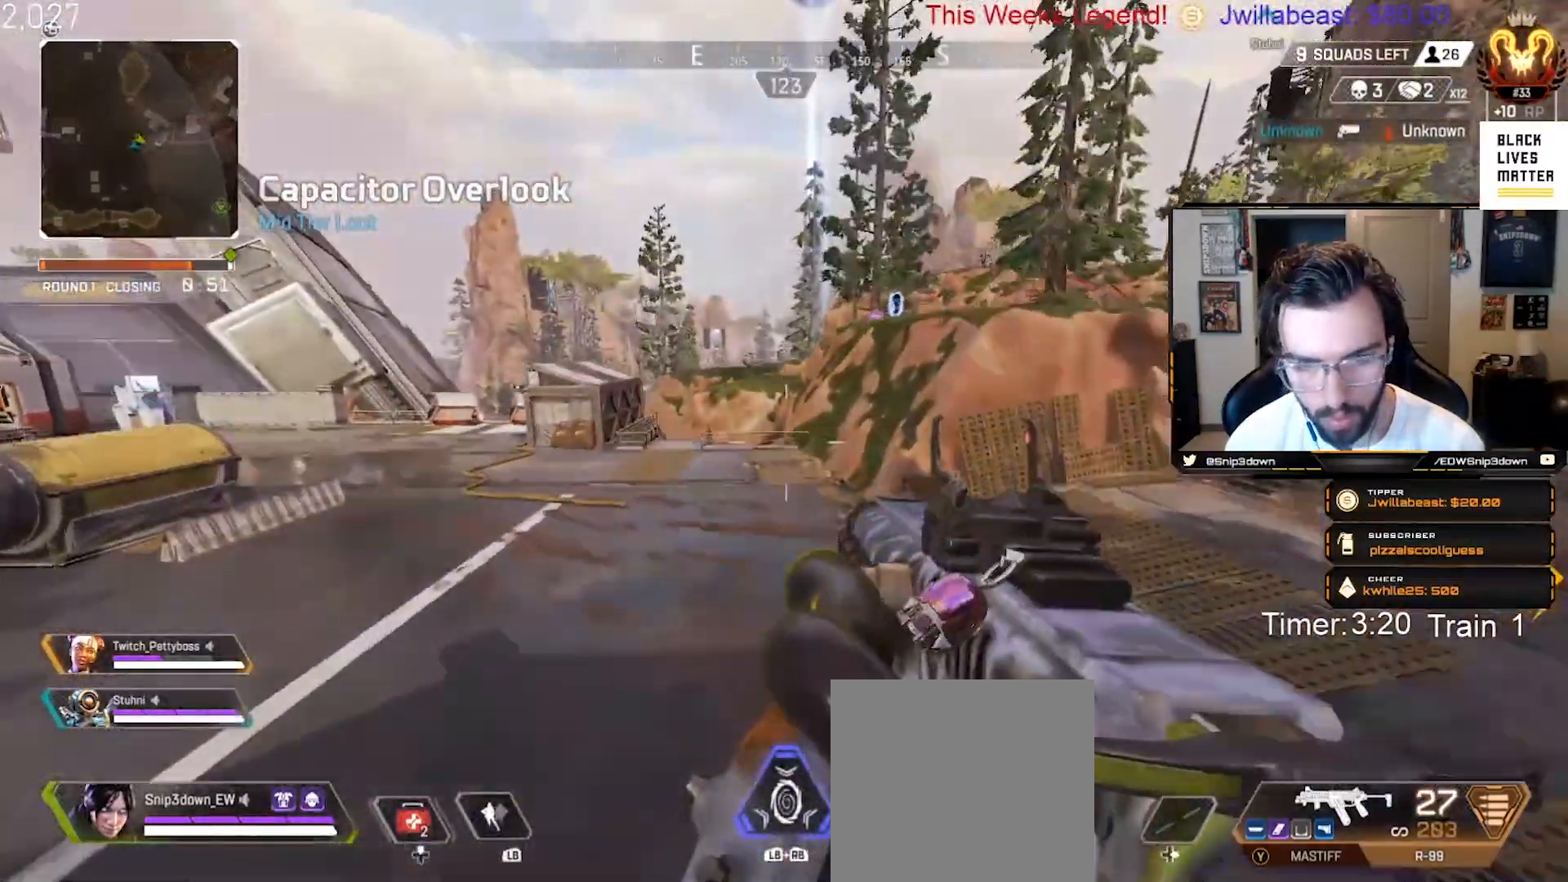
{"buttons": [], "left_stick": "up", "right_stick": "up-right", "events": [[133, "L3", "down"], [150, "Y", "up"], [250, "L3", "up"], [317, "right_stick", "up"], [333, "L3", "down"], [433, "right_stick", "up-right"], [500, "L3", "up"]]}
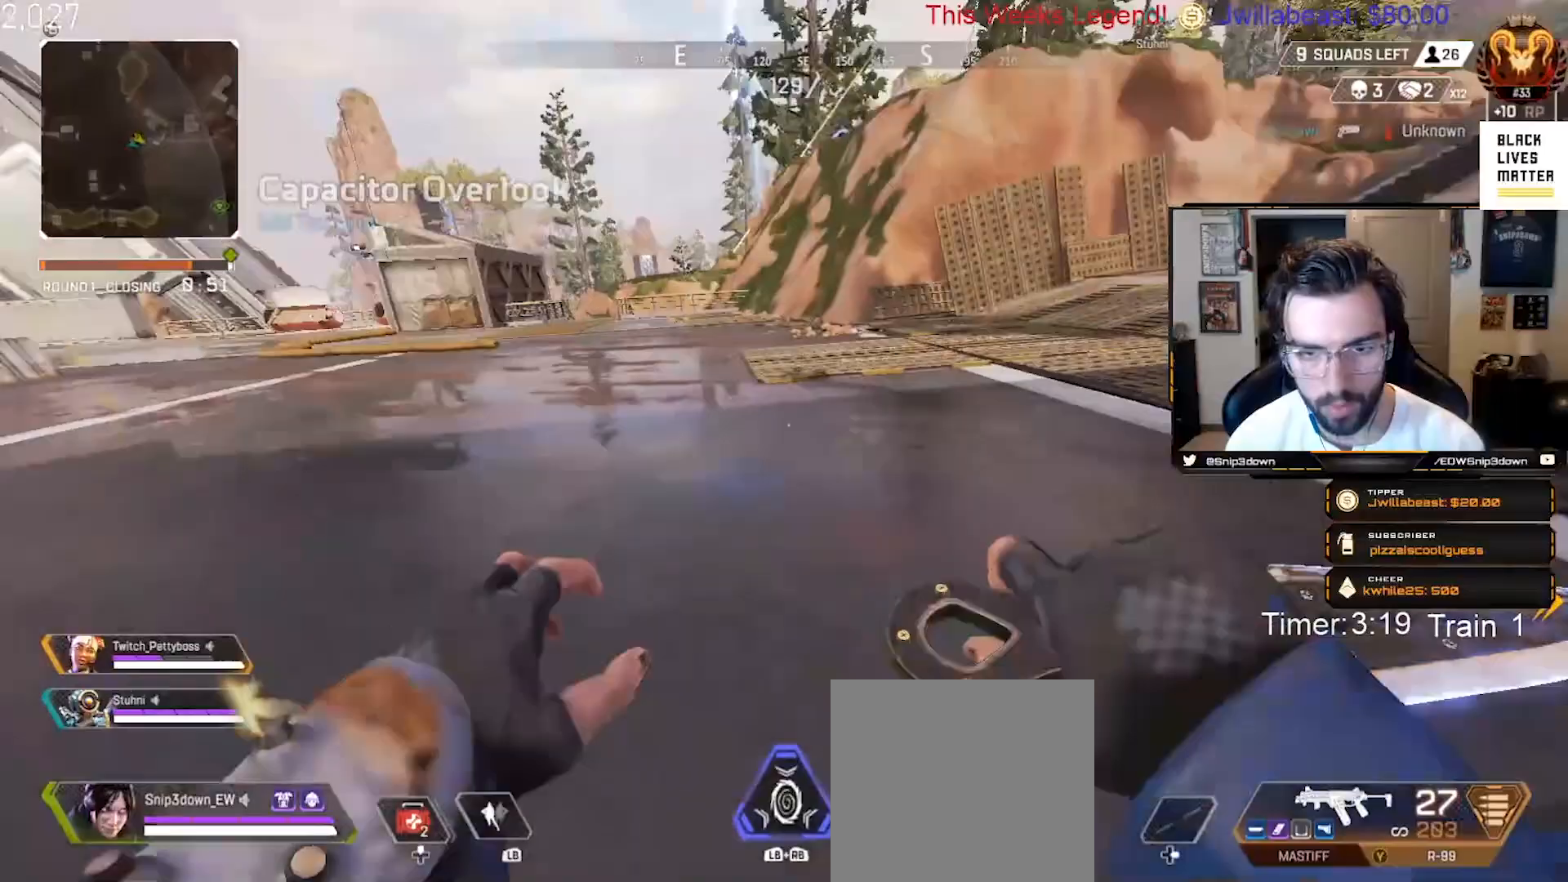
{"buttons": [], "left_stick": "up", "right_stick": "center", "events": [[50, "right_stick", "center"]]}
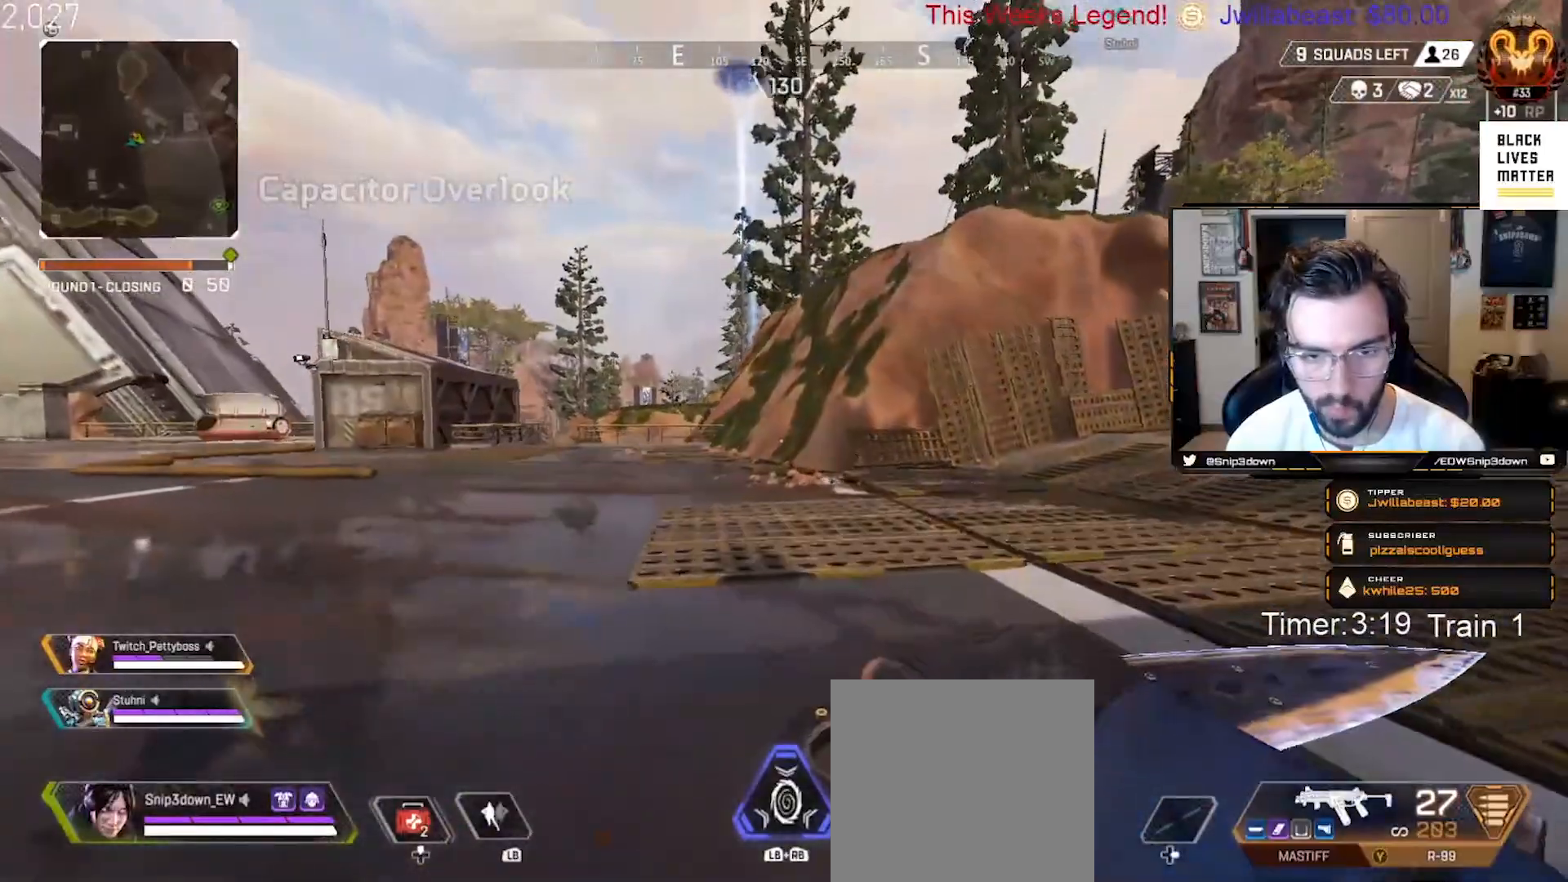
{"buttons": [], "left_stick": "up", "right_stick": "center", "events": []}
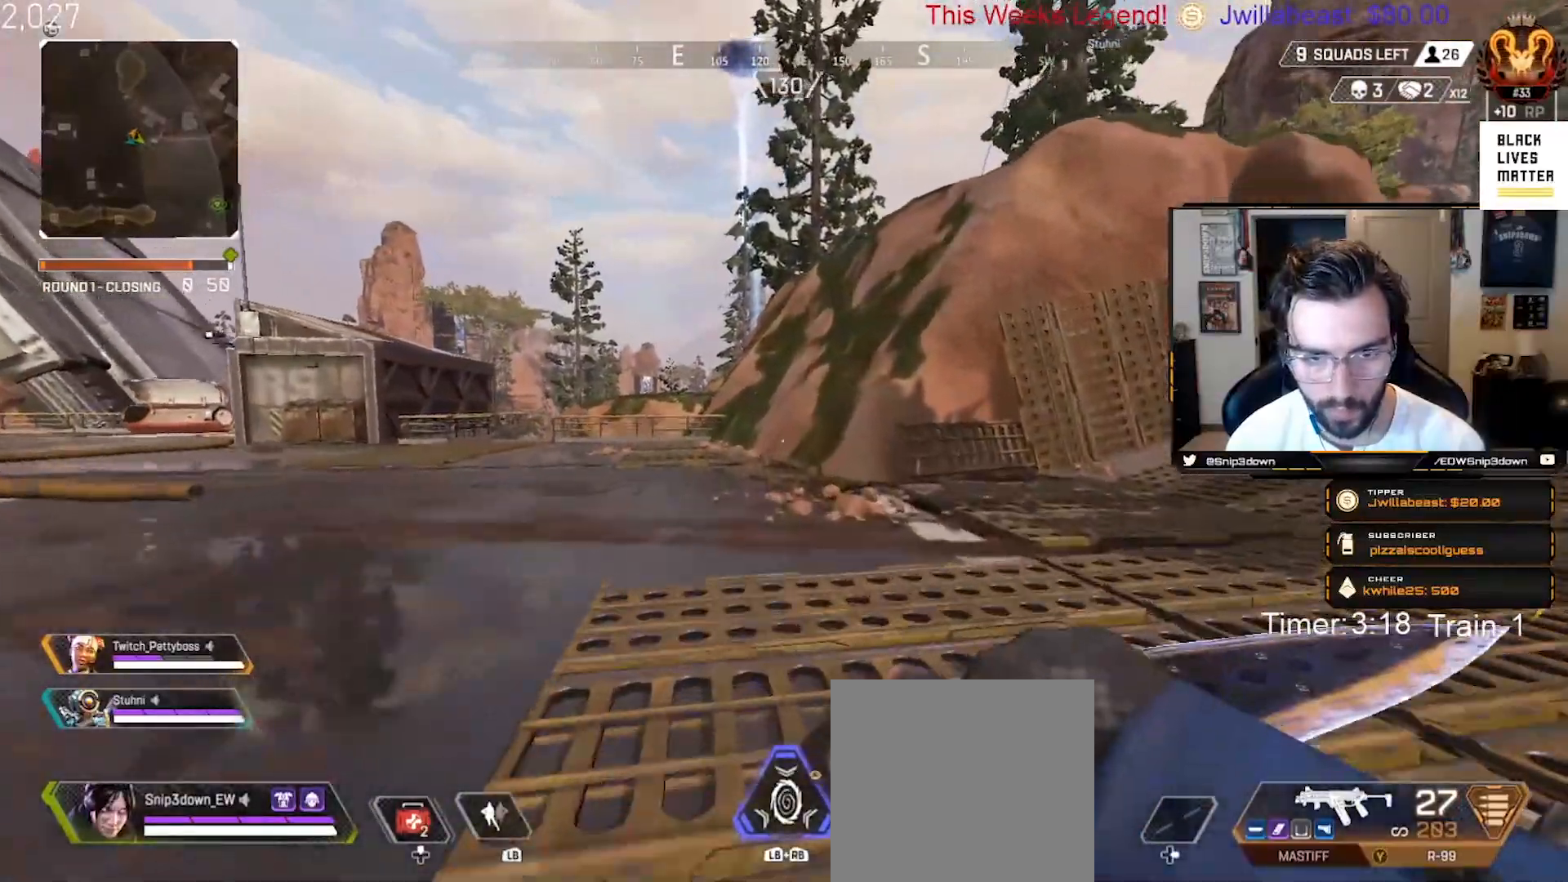
{"buttons": [], "left_stick": "up", "right_stick": "center", "events": [[167, "right_stick", "right"], [400, "right_stick", "center"]]}
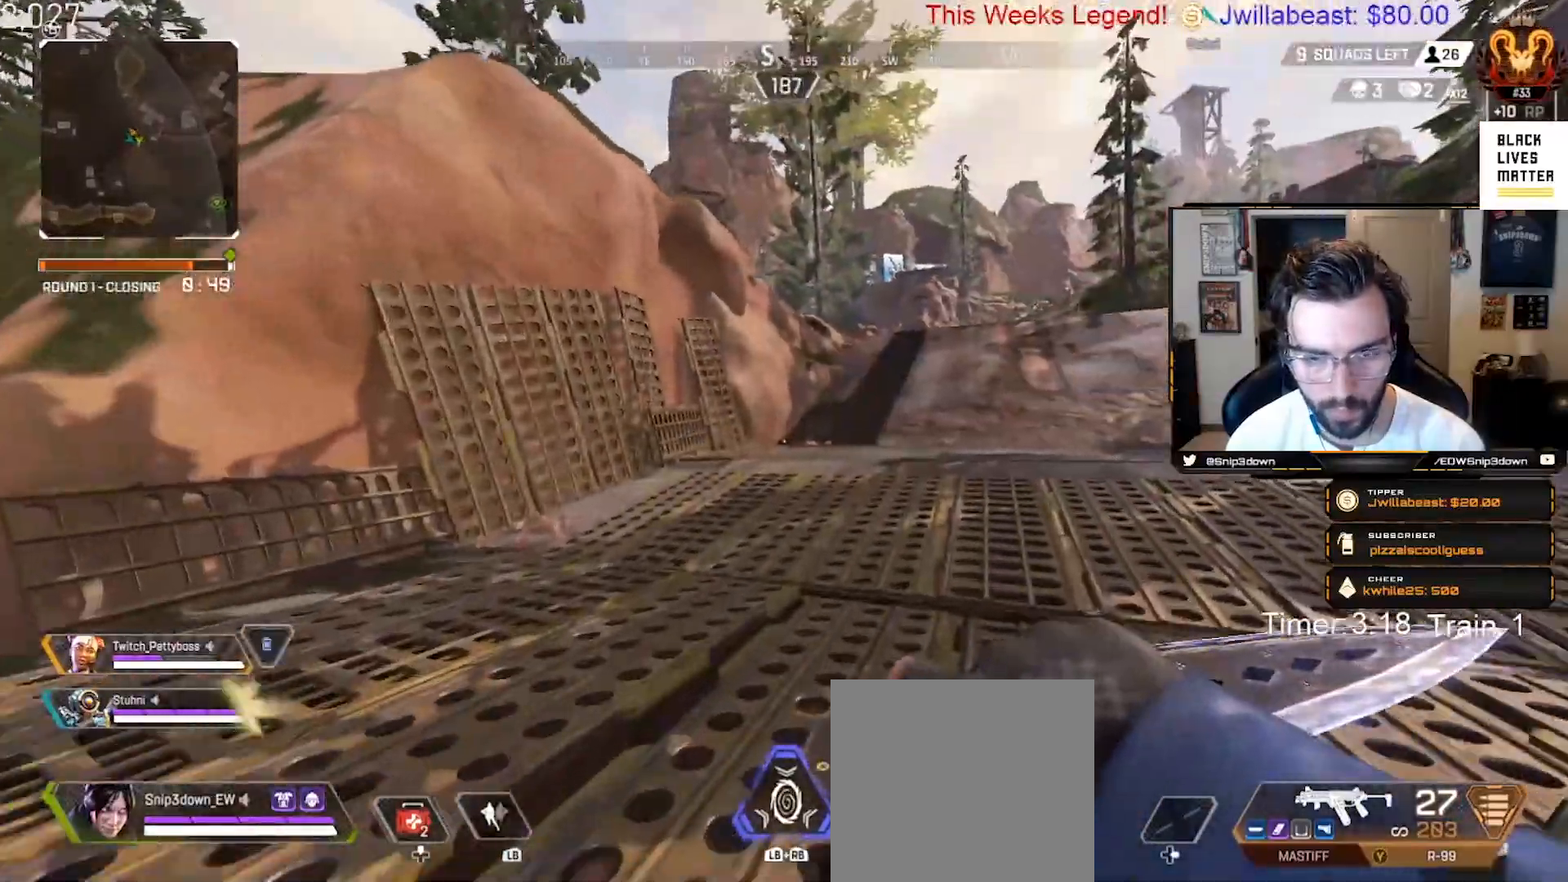
{"buttons": [], "left_stick": "up", "right_stick": "center", "events": []}
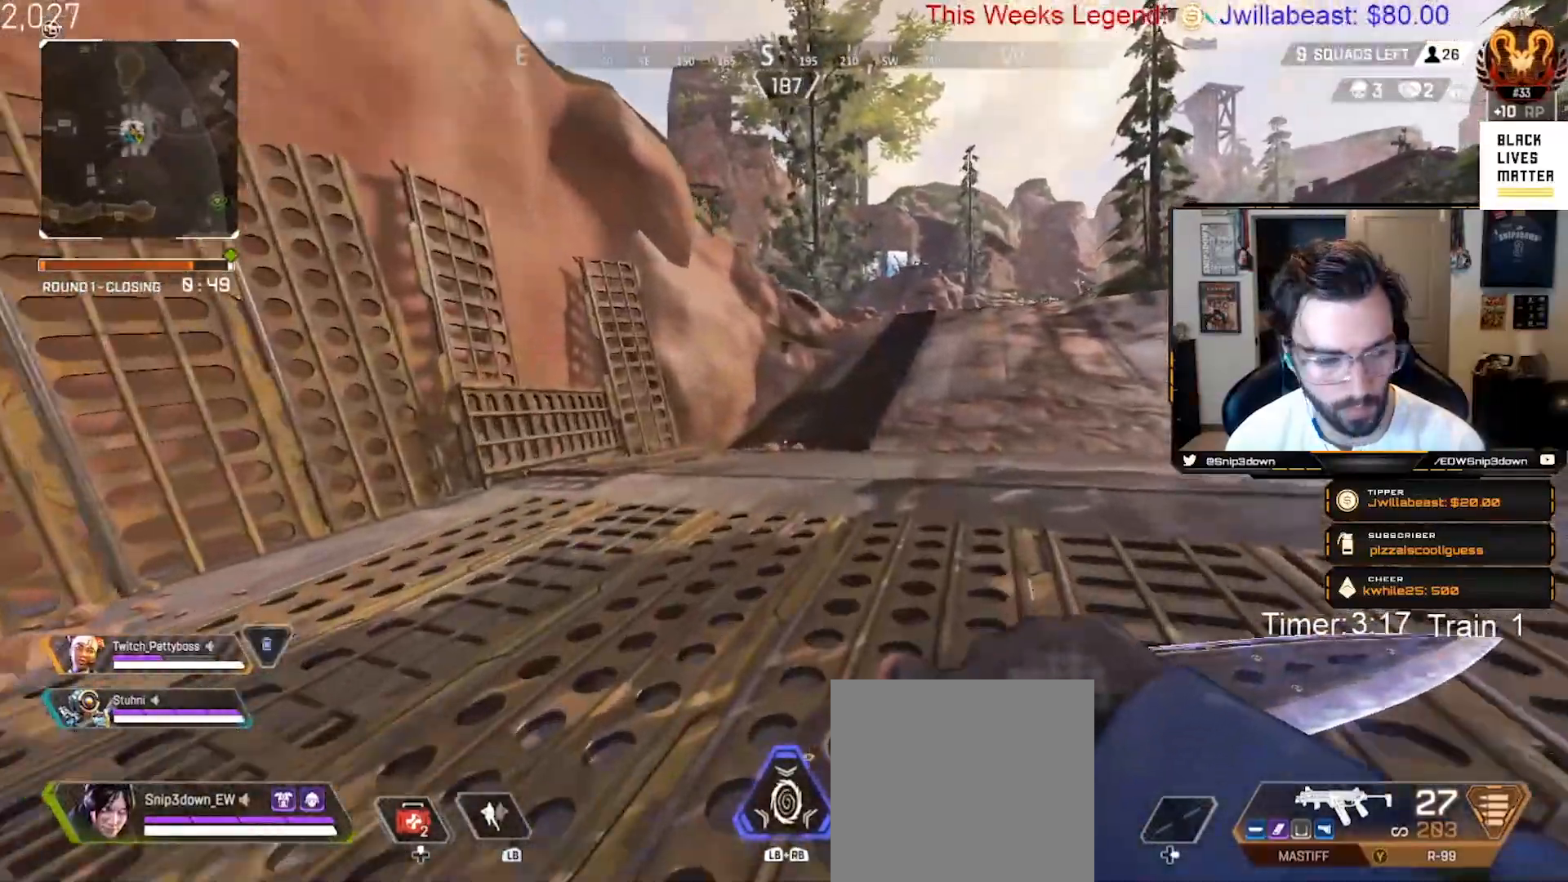
{"buttons": [], "left_stick": "up", "right_stick": "center", "events": []}
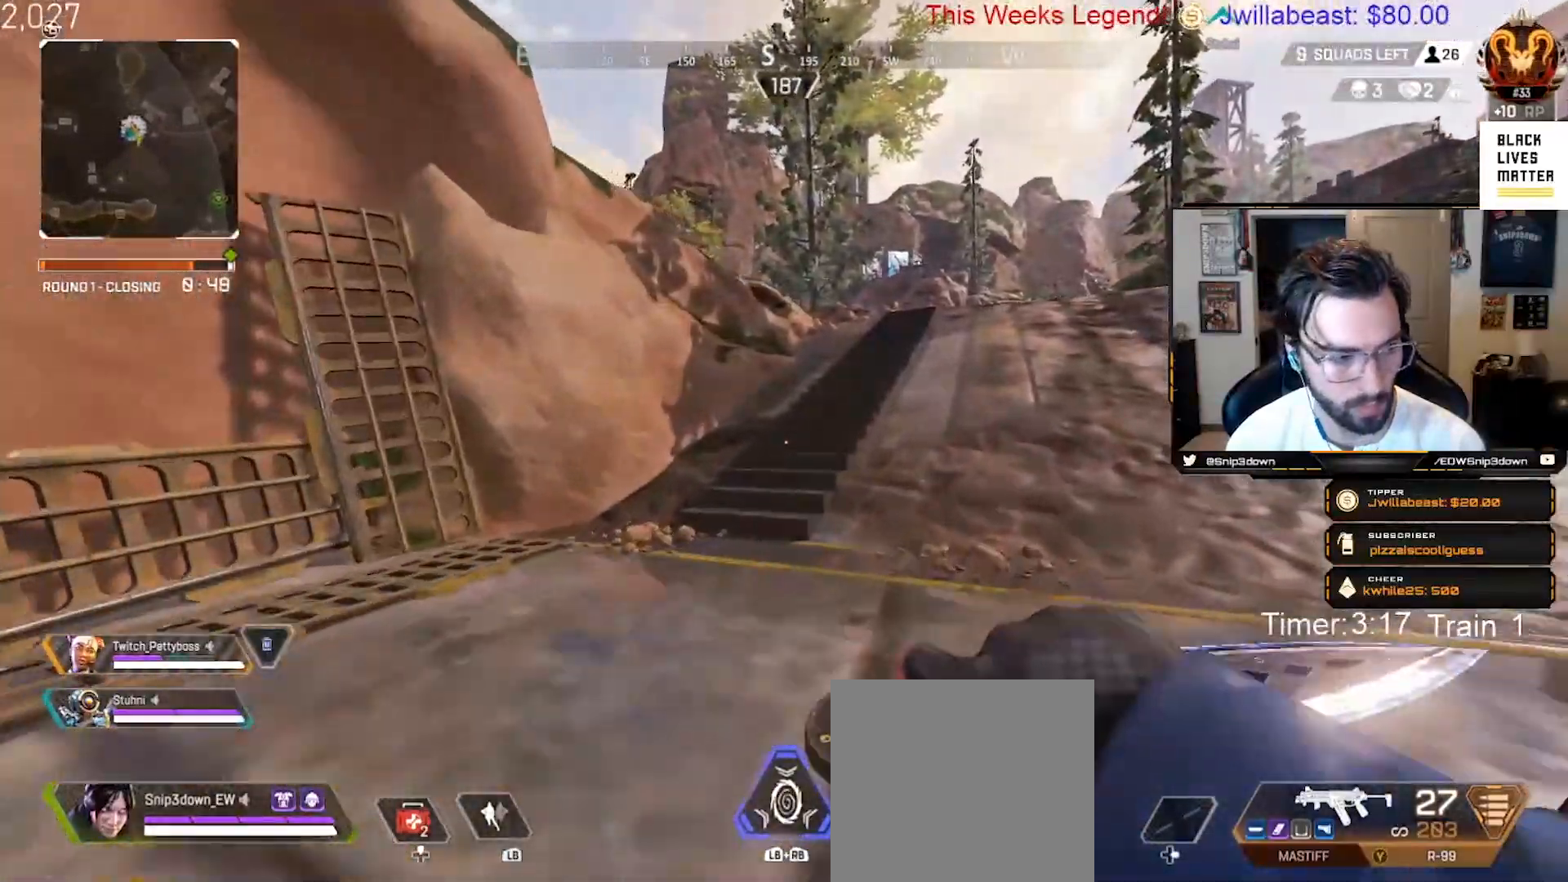
{"buttons": [], "left_stick": "up", "right_stick": "left", "events": [[350, "right_stick", "left"]]}
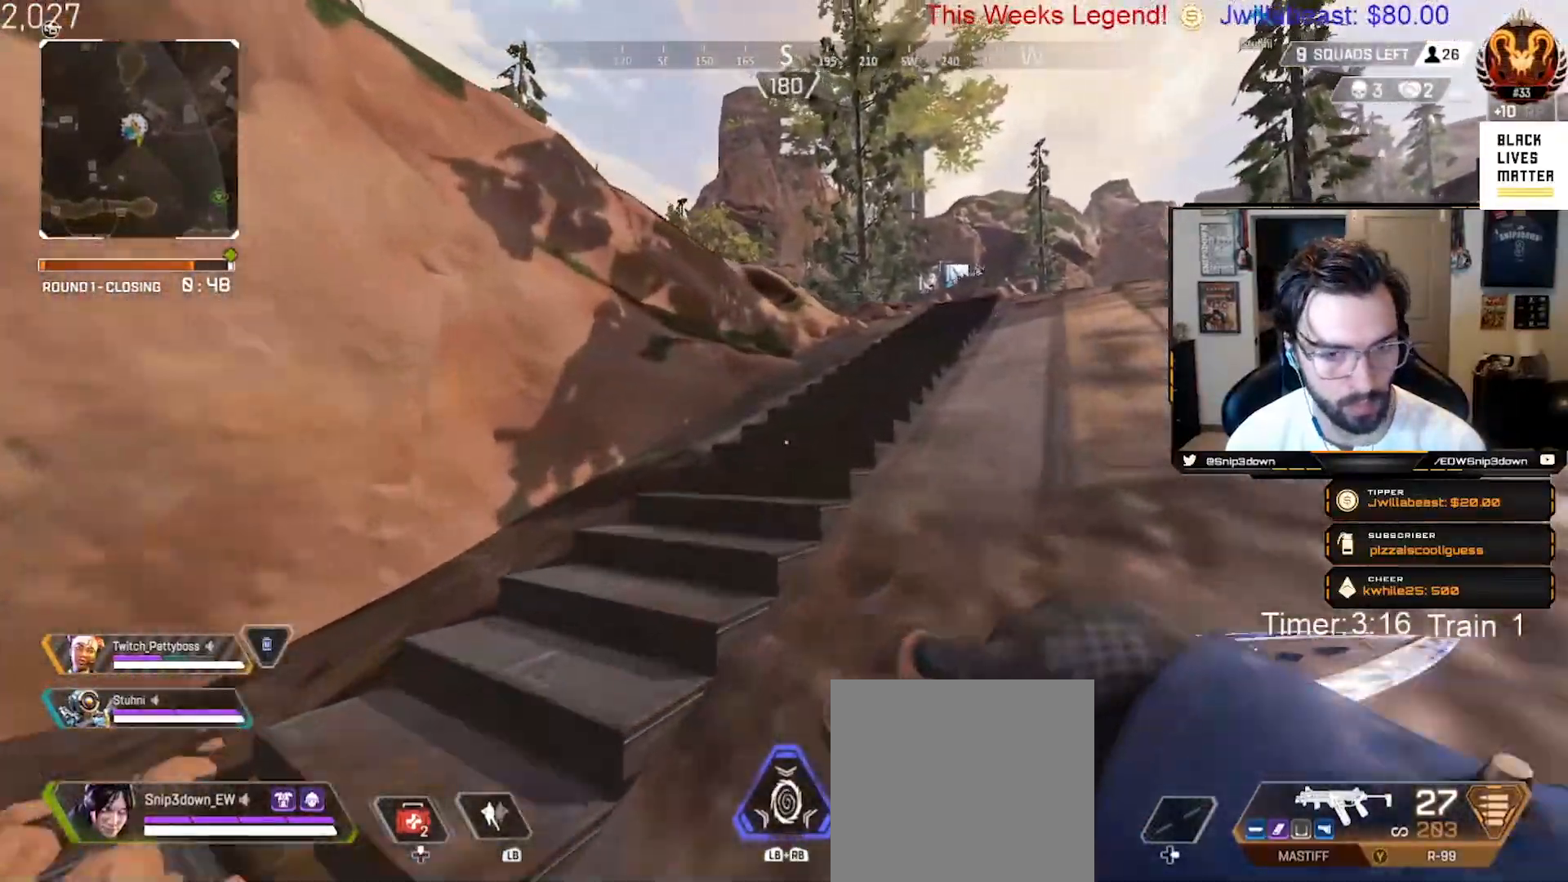
{"buttons": [], "left_stick": "up", "right_stick": "left", "events": []}
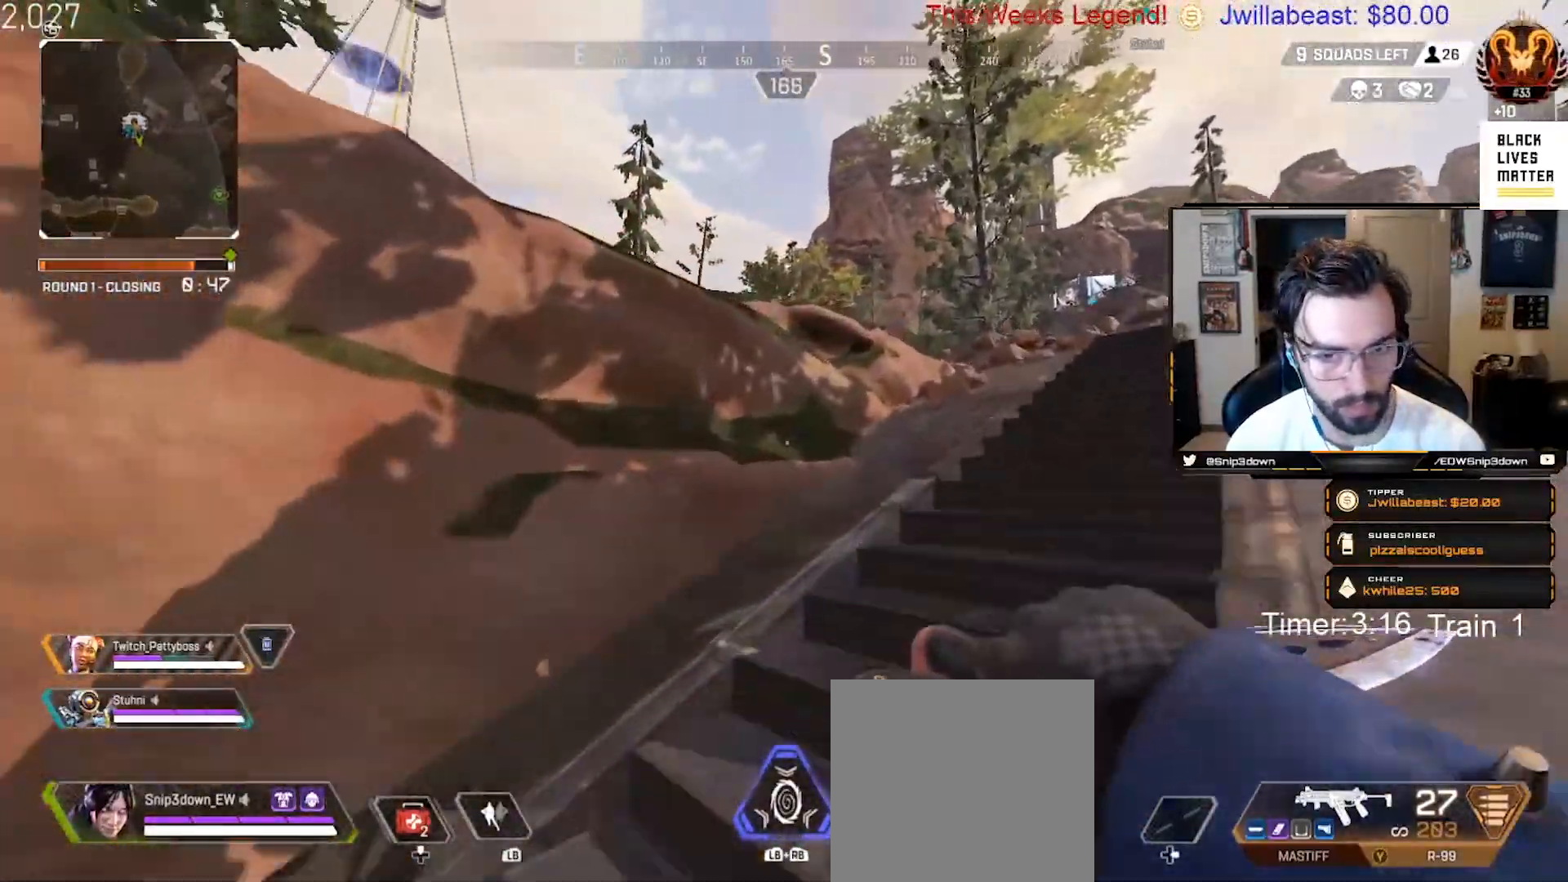
{"buttons": ["A"], "left_stick": "up", "right_stick": "left", "events": [[383, "A", "down"]]}
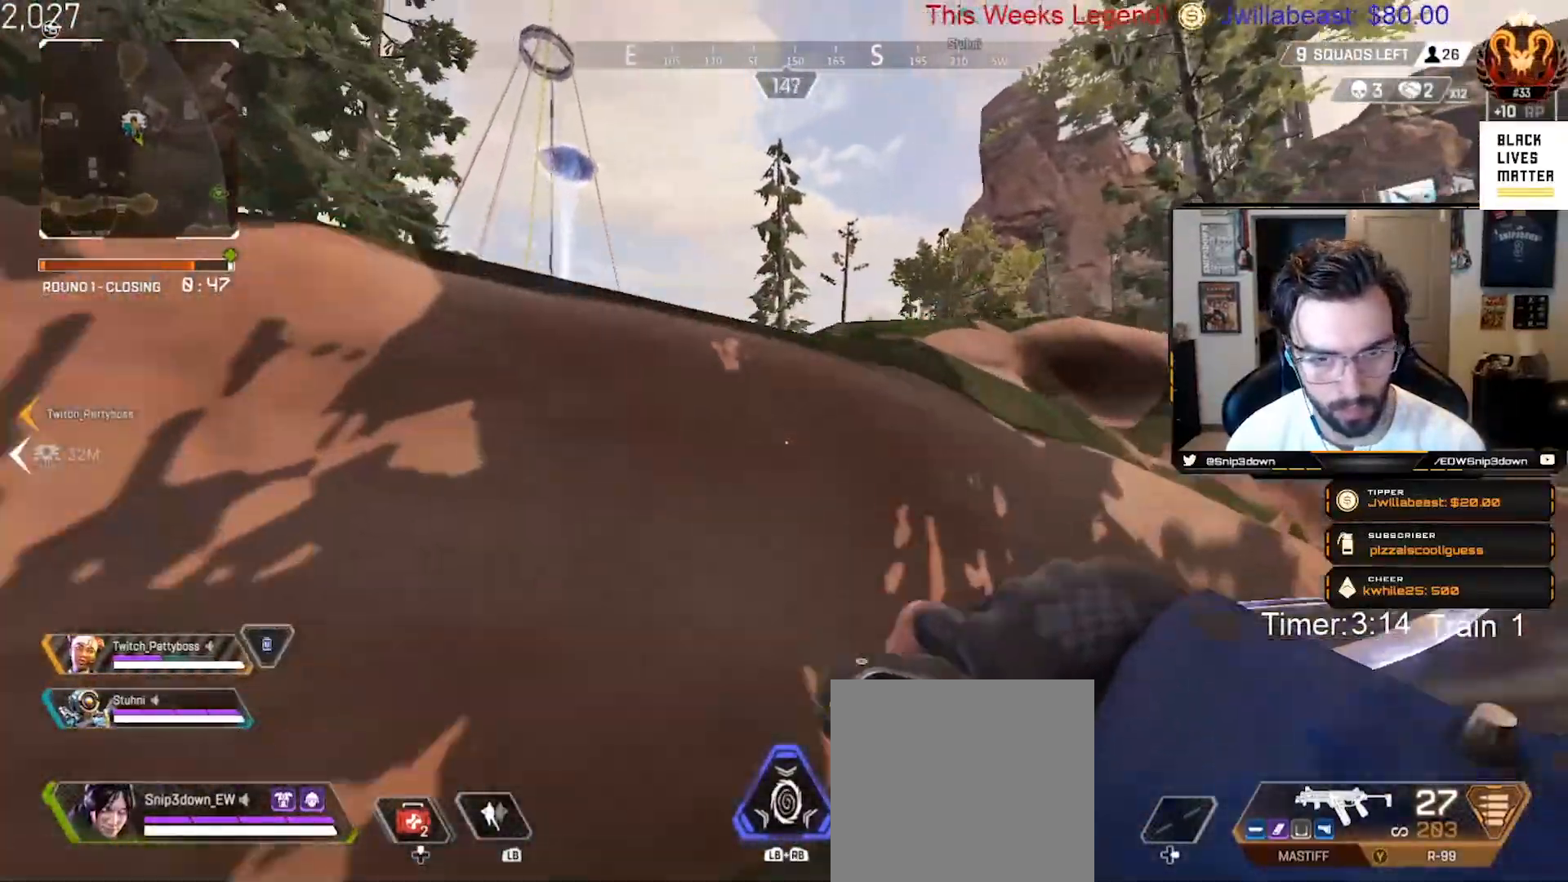
{"buttons": [], "left_stick": "up", "right_stick": "down-left", "events": [[333, "right_stick", "down-left"], [467, "A", "up"]]}
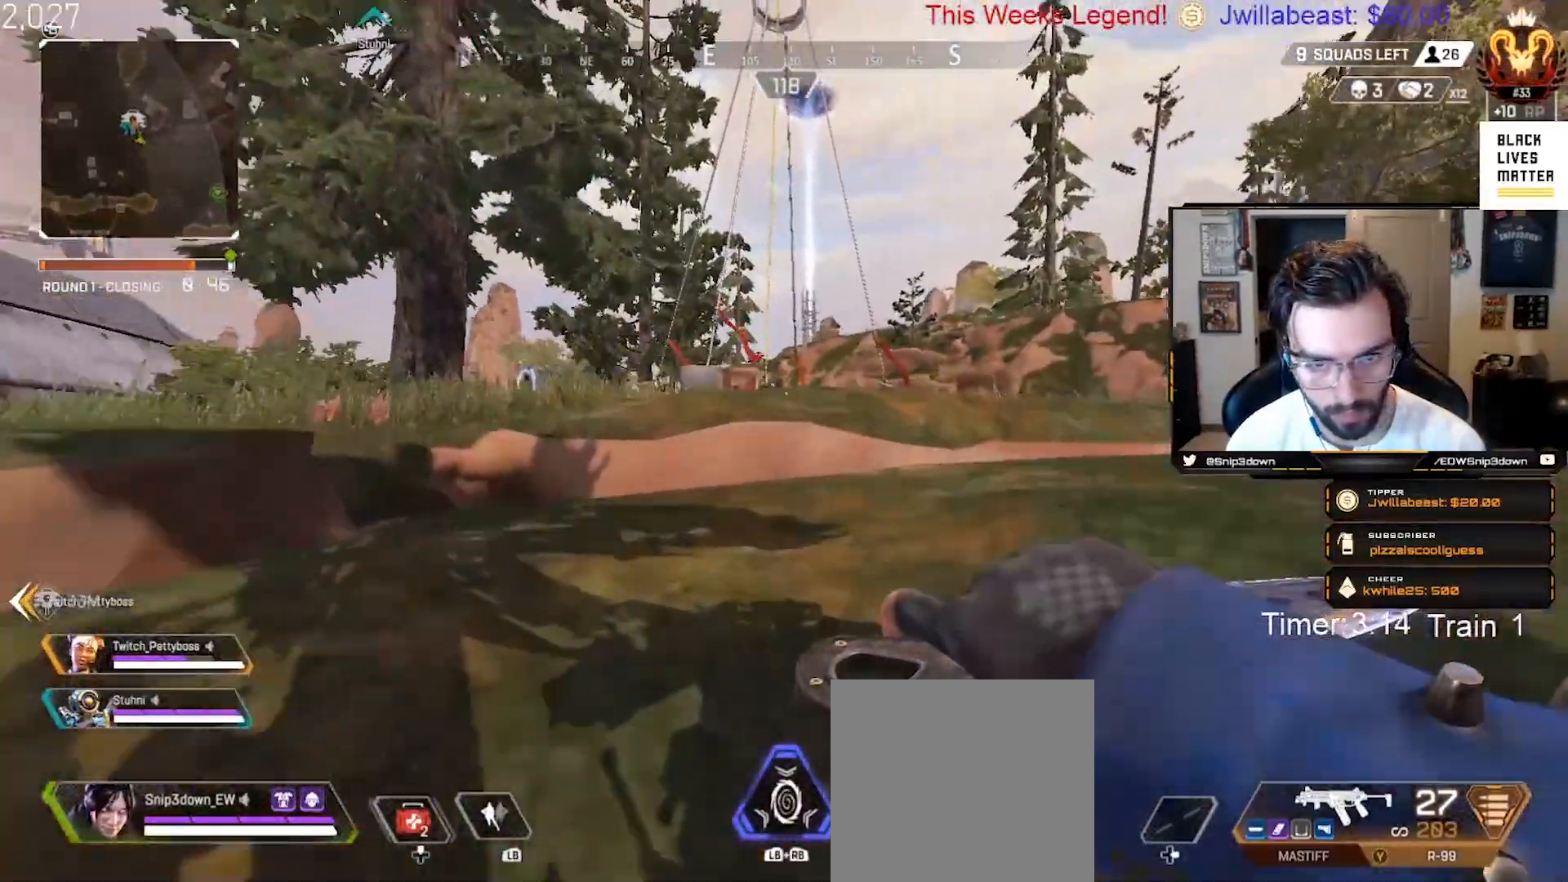
{"buttons": [], "left_stick": "up", "right_stick": "down-left", "events": [[67, "L3", "down"], [167, "L3", "up"]]}
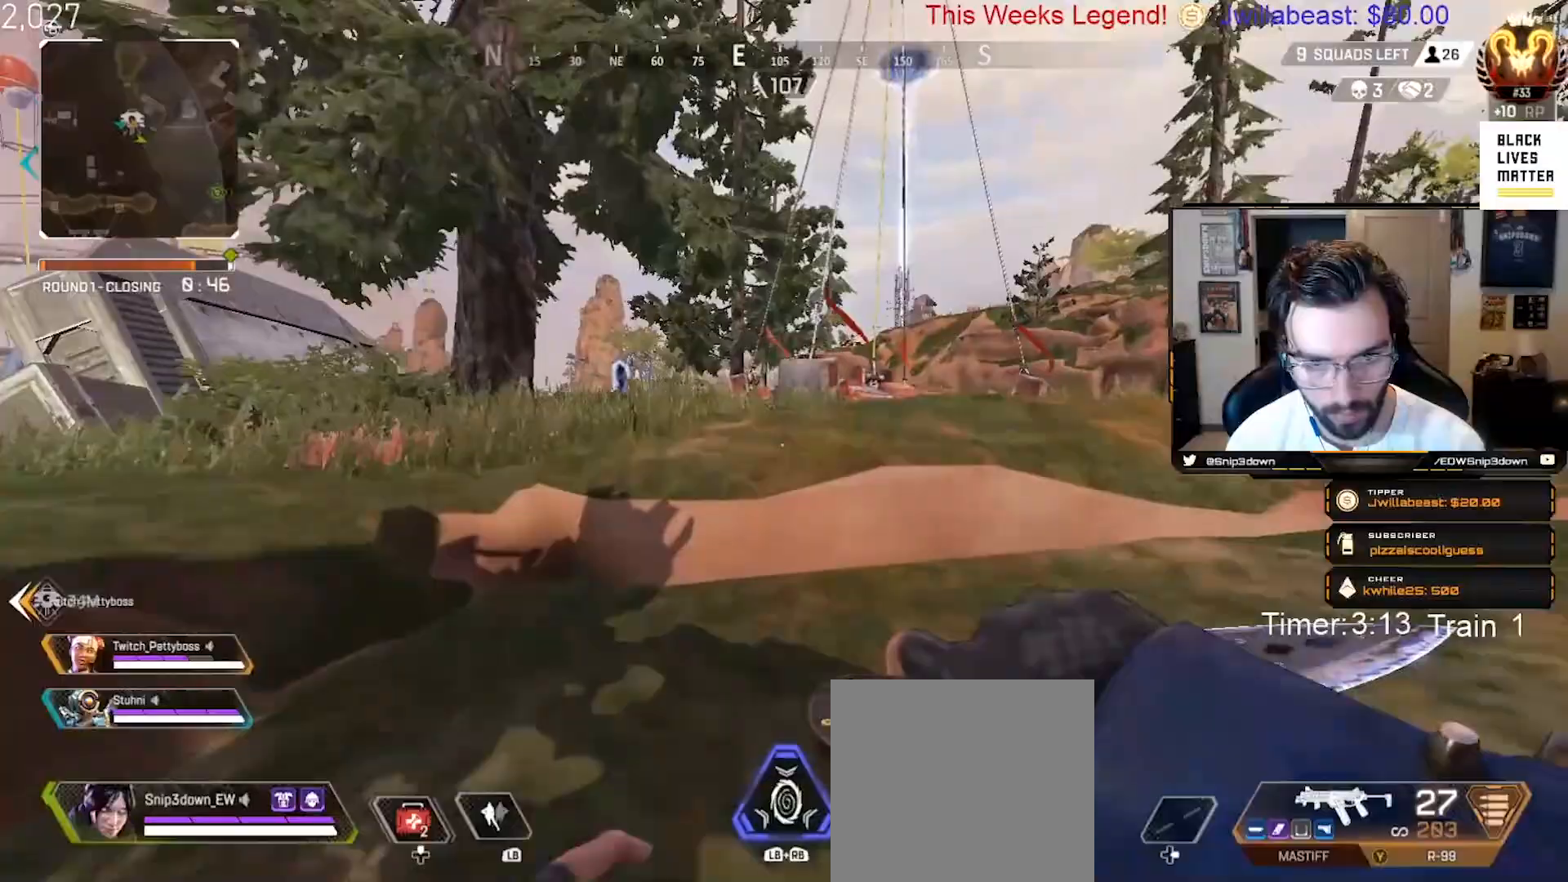
{"buttons": [], "left_stick": "up", "right_stick": "center", "events": [[167, "A", "down"], [217, "right_stick", "center"], [333, "A", "up"]]}
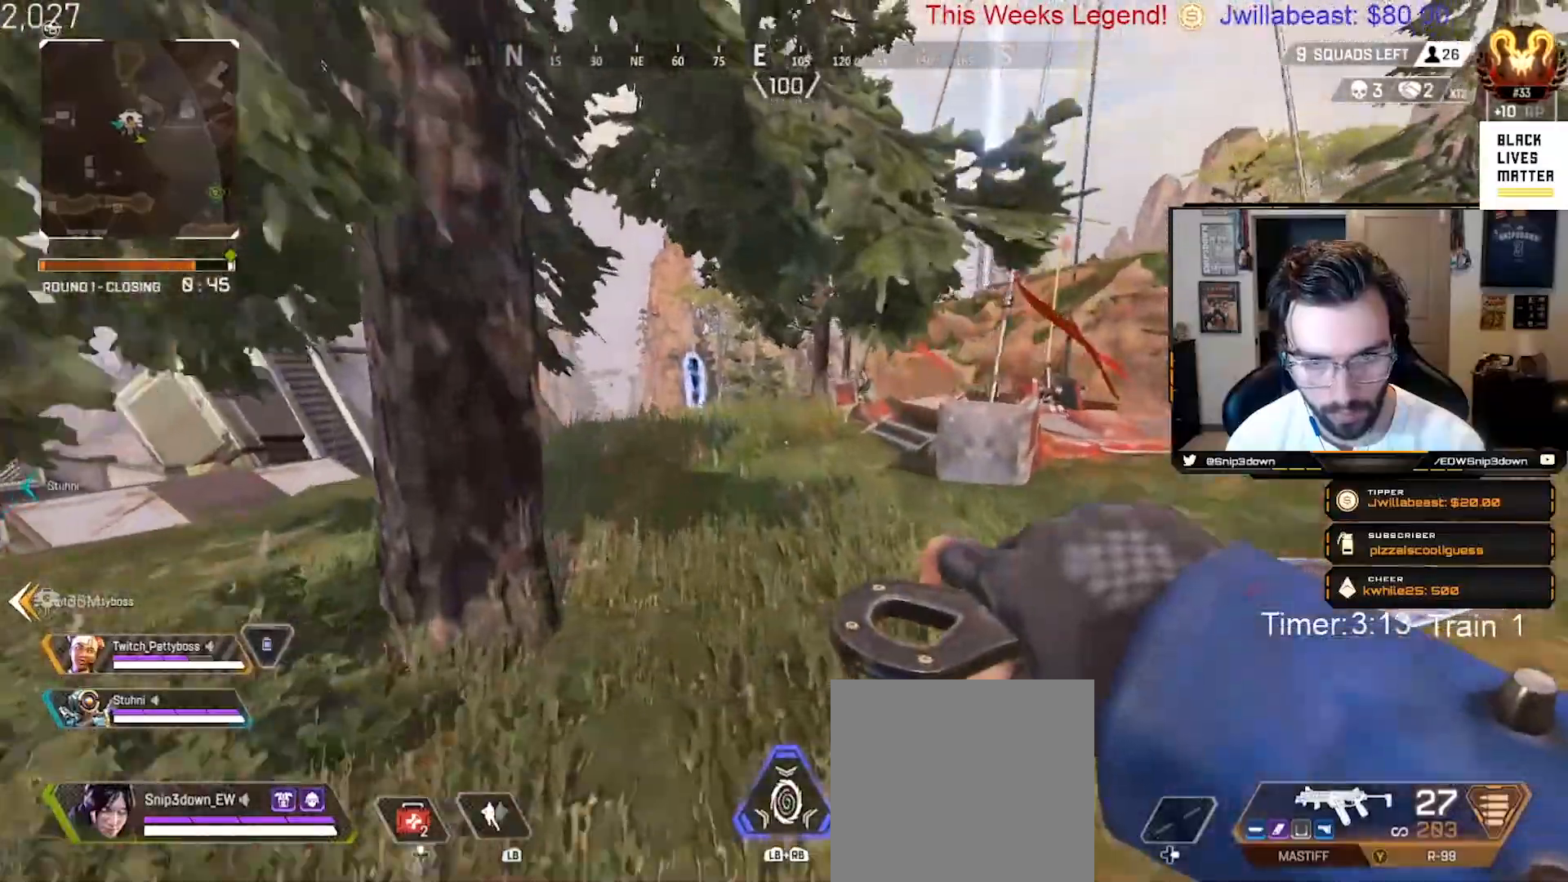
{"buttons": [], "left_stick": "up", "right_stick": "center", "events": []}
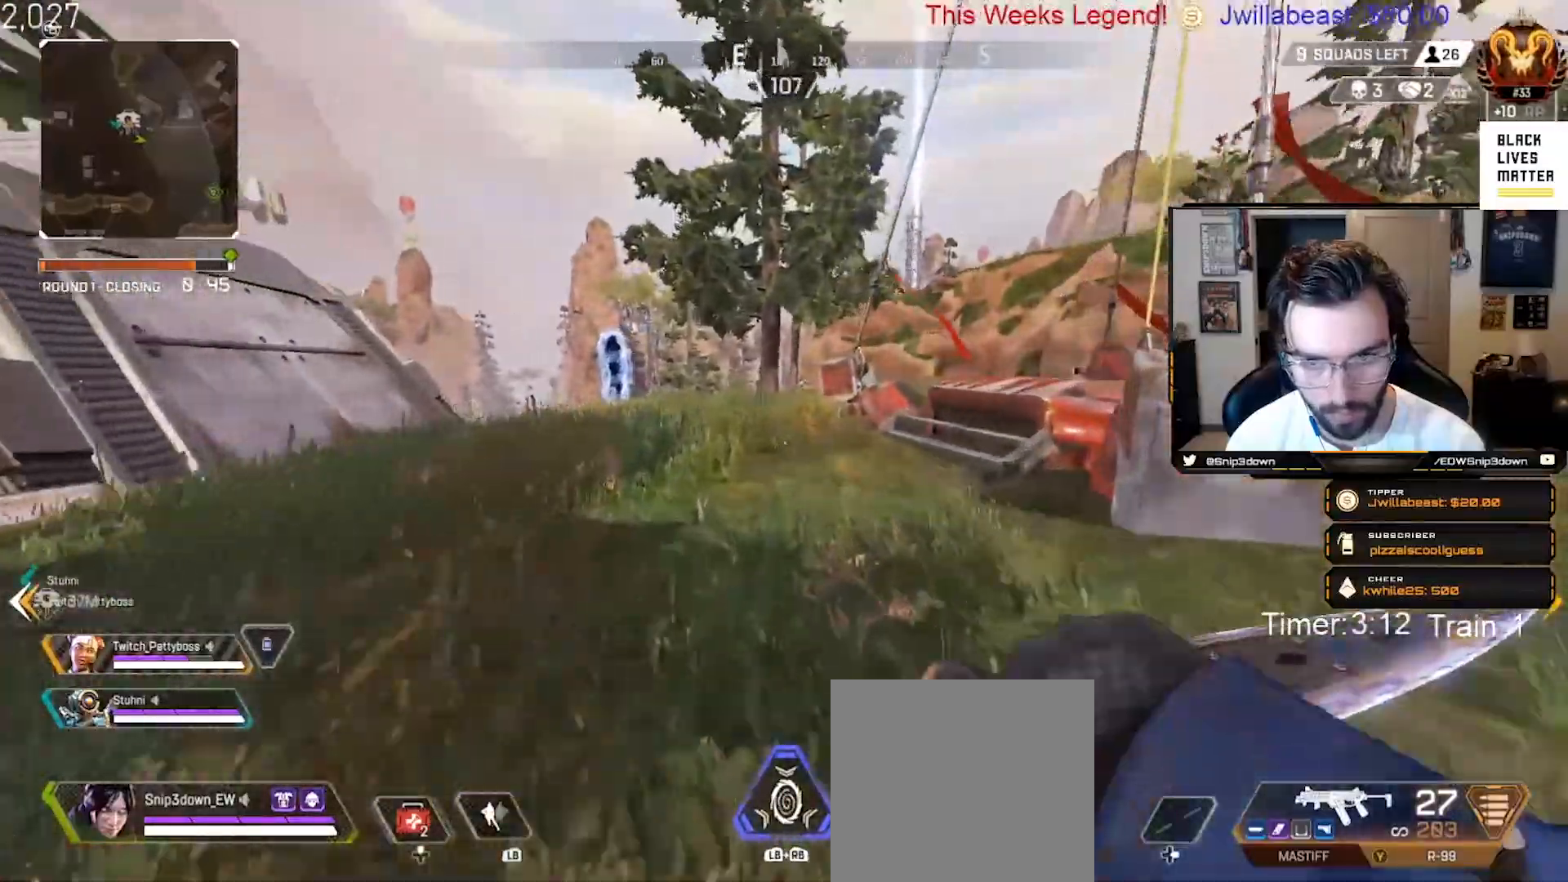
{"buttons": [], "left_stick": "up", "right_stick": "center", "events": []}
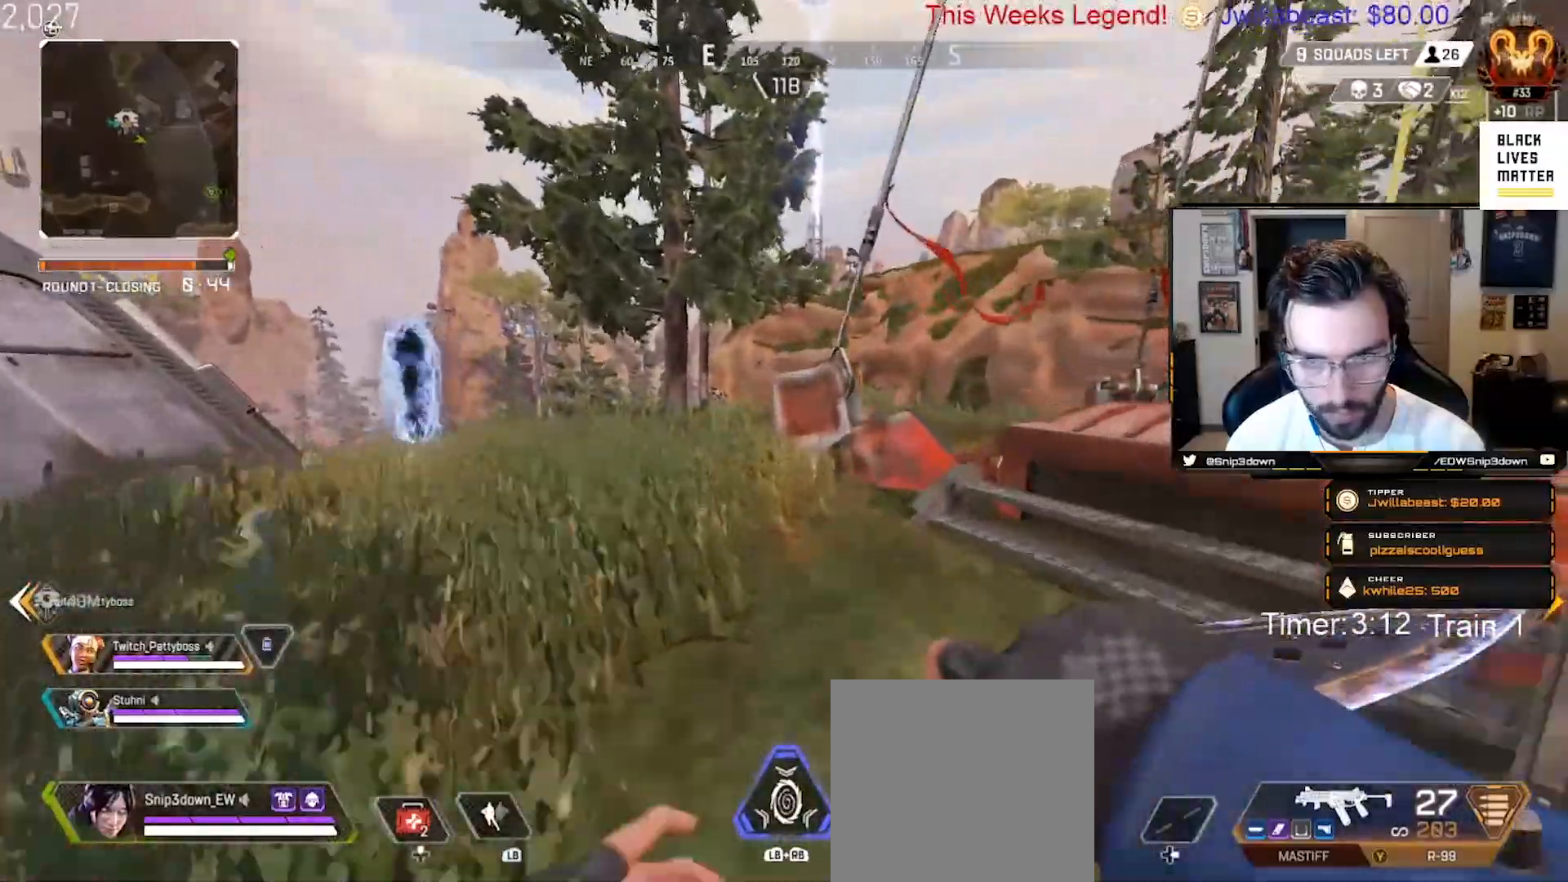
{"buttons": ["B"], "left_stick": "up", "right_stick": "center", "events": [[300, "Y", "down"], [367, "Y", "up"], [483, "B", "down"]]}
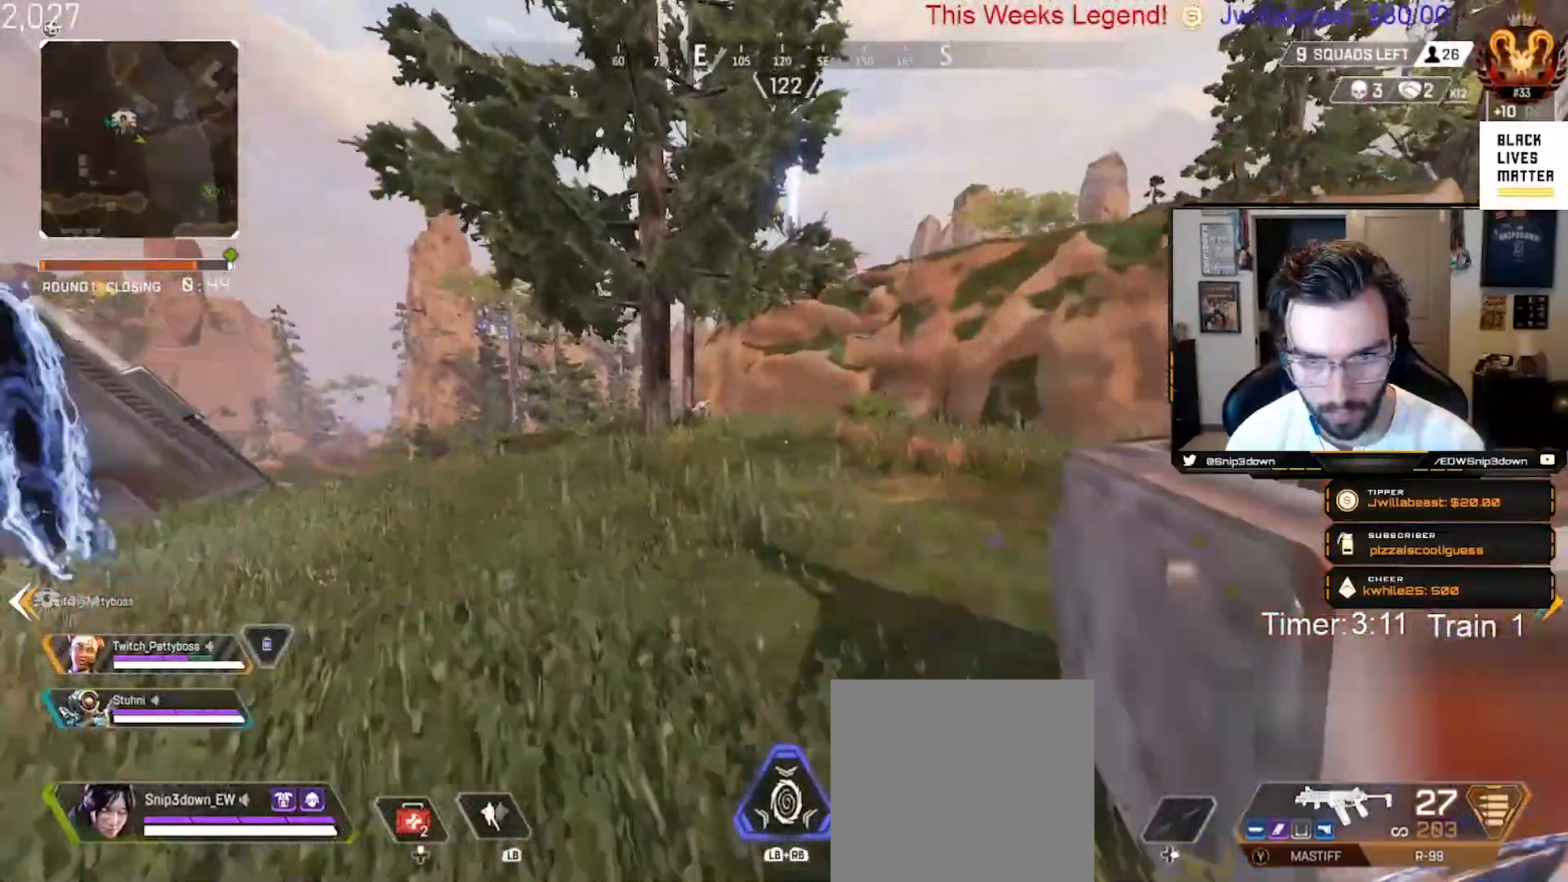
{"buttons": ["B", "L2"], "left_stick": "up", "right_stick": "up-left", "events": [[117, "right_stick", "left"], [167, "right_stick", "up-left"], [317, "L2", "down"], [400, "right_stick", "center"], [467, "right_stick", "up-left"]]}
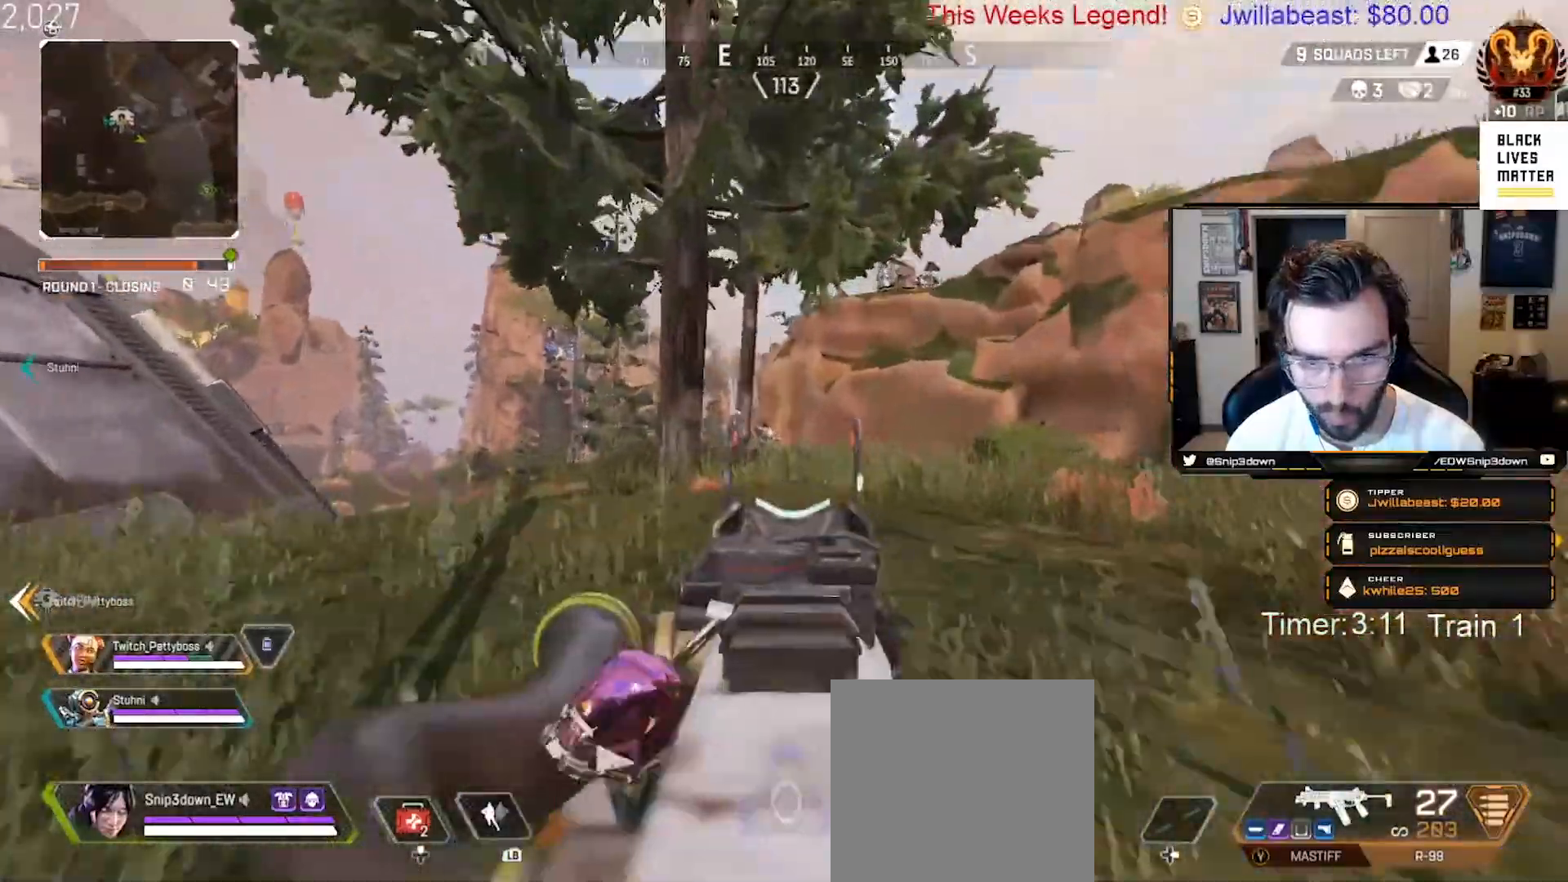
{"buttons": ["B", "L2", "R2"], "left_stick": "up", "right_stick": "center", "events": [[117, "R2", "down"], [133, "right_stick", "down-left"], [400, "right_stick", "center"]]}
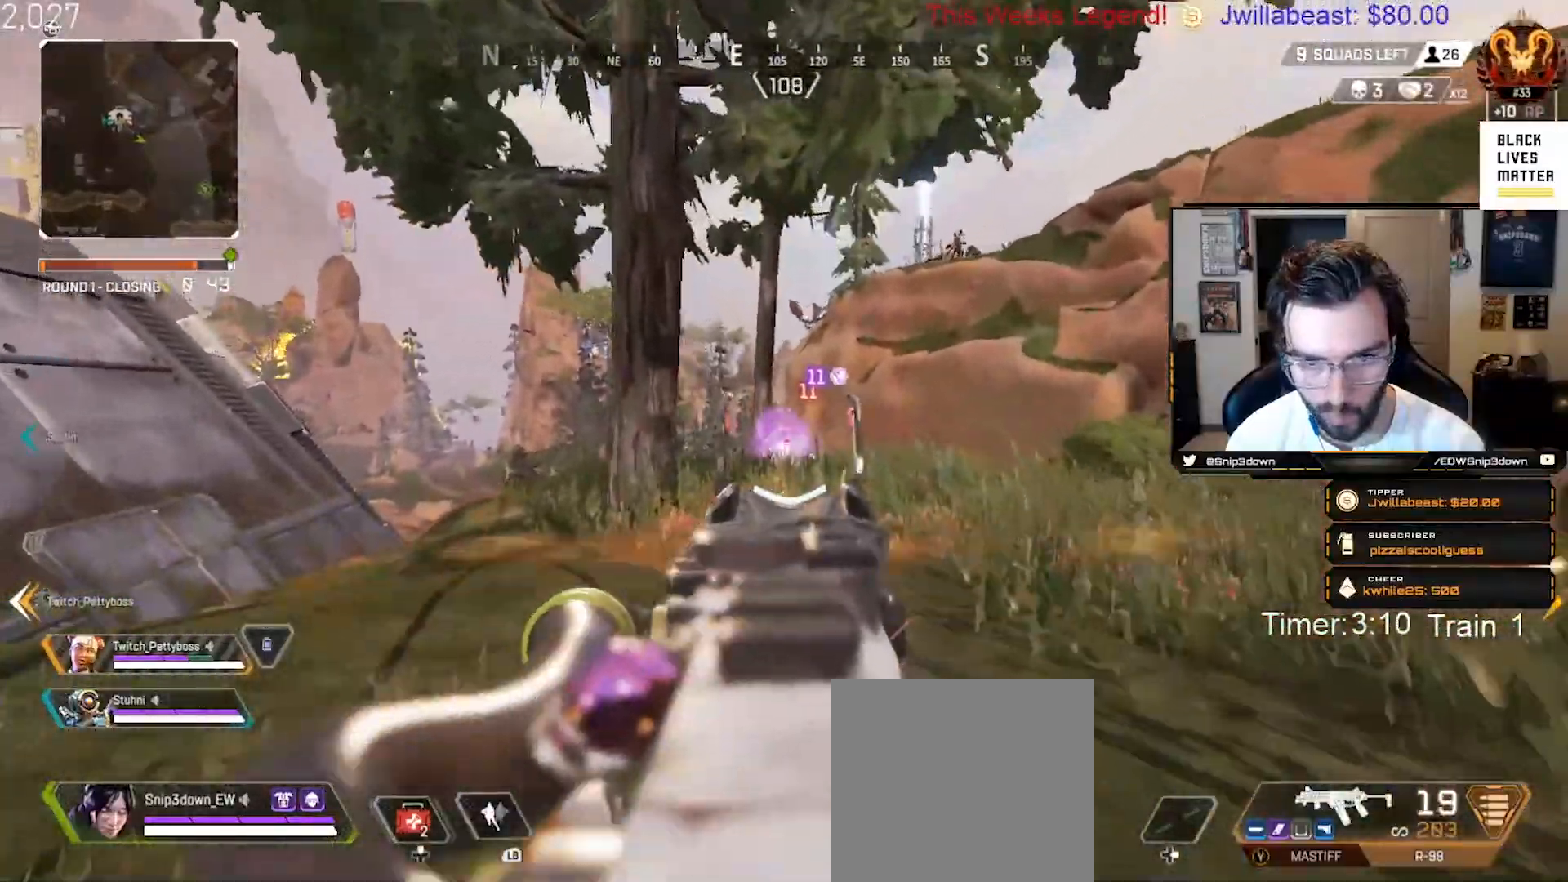
{"buttons": [], "left_stick": "up", "right_stick": "center", "events": [[67, "right_stick", "down"], [200, "right_stick", "center"], [233, "B", "up"], [250, "R2", "up"], [283, "L2", "up"], [300, "X", "down"], [367, "X", "up"], [383, "L3", "down"], [500, "L3", "up"]]}
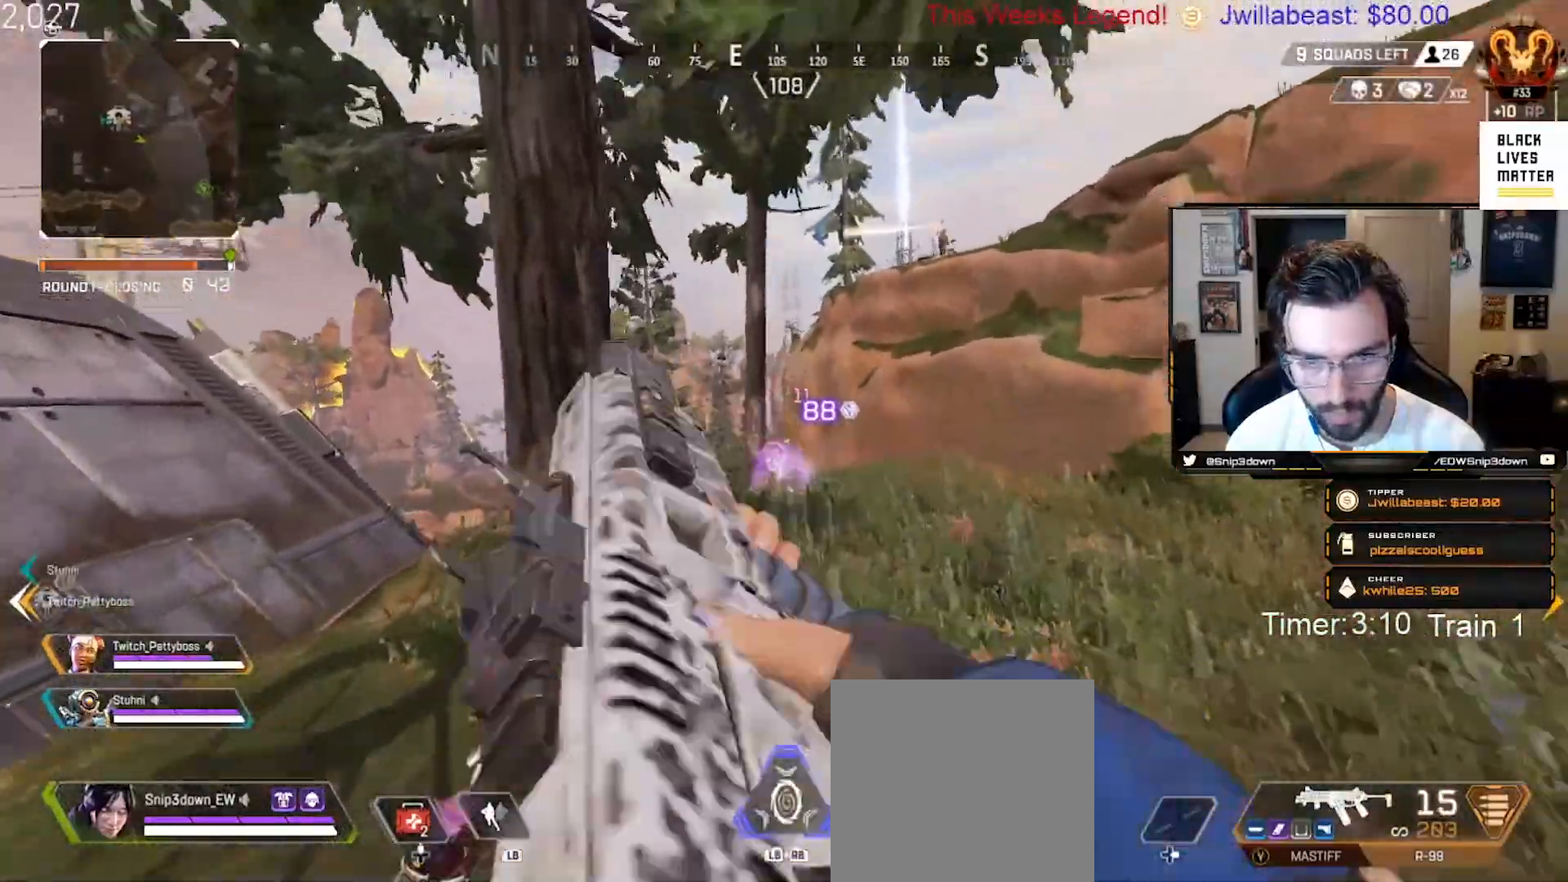
{"buttons": [], "left_stick": "up", "right_stick": "right", "events": [[33, "right_stick", "right"], [150, "L3", "down"], [150, "right_stick", "center"], [283, "L3", "up"], [483, "right_stick", "right"]]}
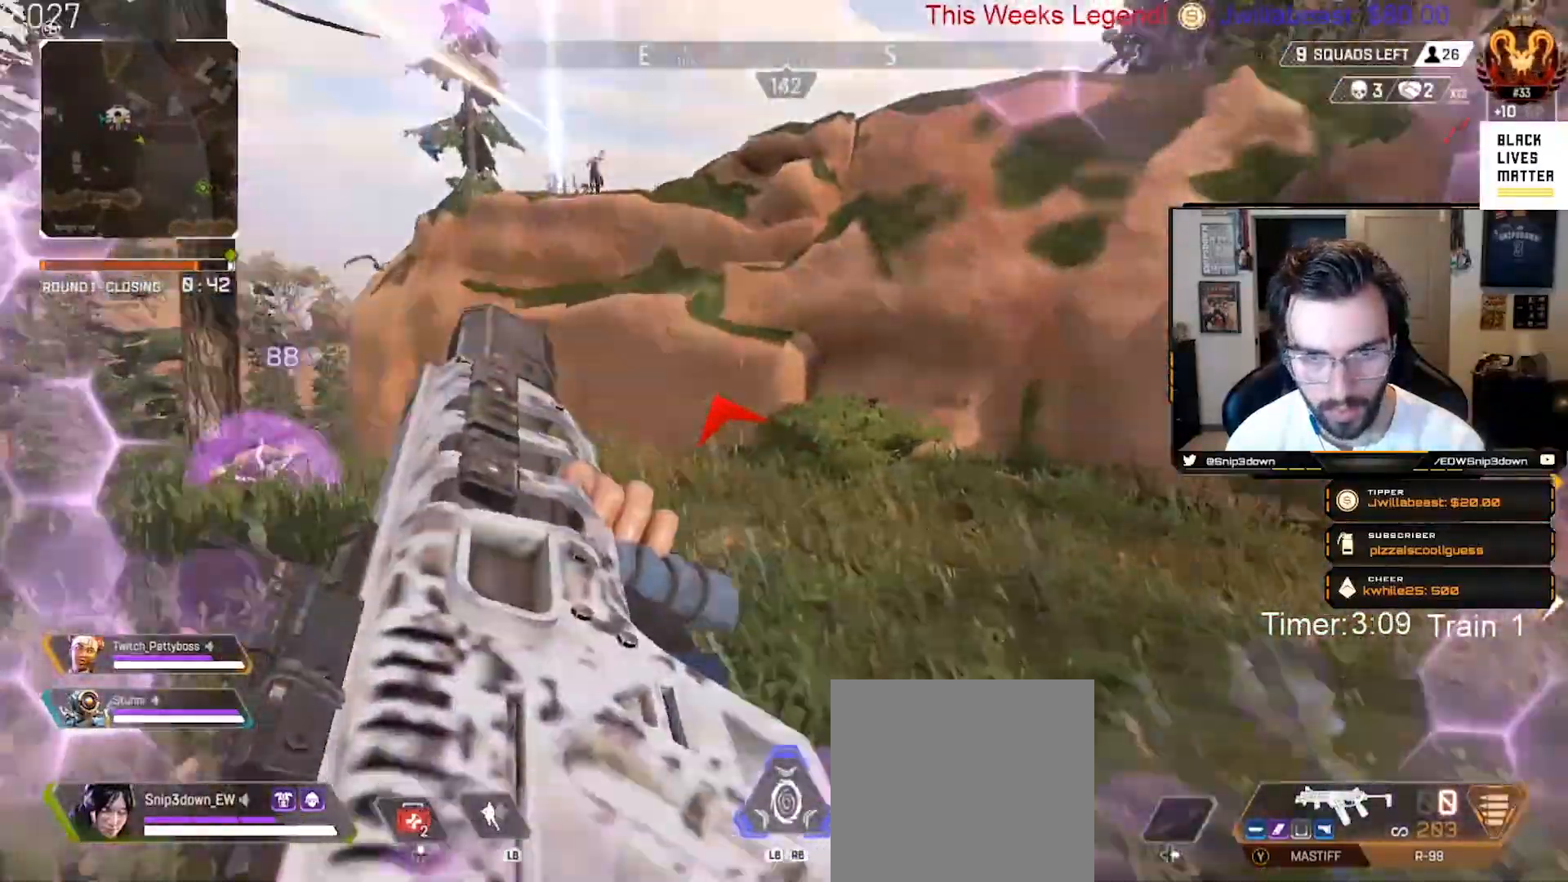
{"buttons": [], "left_stick": "down-left", "right_stick": "center", "events": [[83, "L3", "down"], [133, "right_stick", "center"], [217, "B", "down"], [233, "L3", "up"], [233, "right_stick", "left"], [367, "right_stick", "up-left"], [400, "left_stick", "right"], [483, "right_stick", "center"], [500, "B", "up"], [500, "left_stick", "down-left"]]}
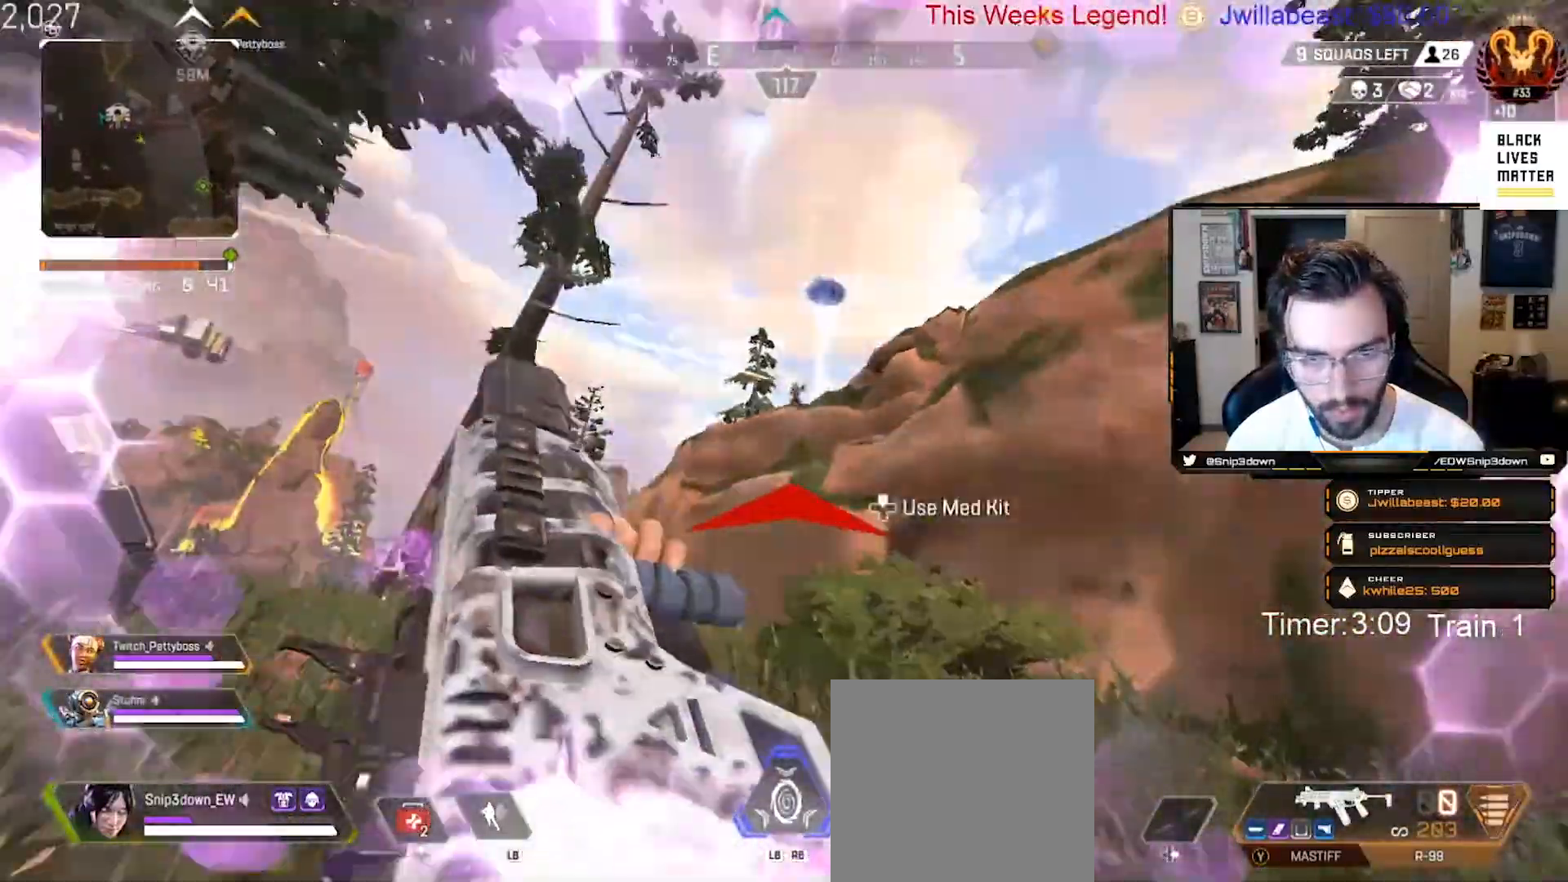
{"buttons": ["L2", "R2"], "left_stick": "left", "right_stick": "down", "events": [[150, "left_stick", "left"], [233, "L2", "down"], [467, "right_stick", "down"], [483, "R2", "down"]]}
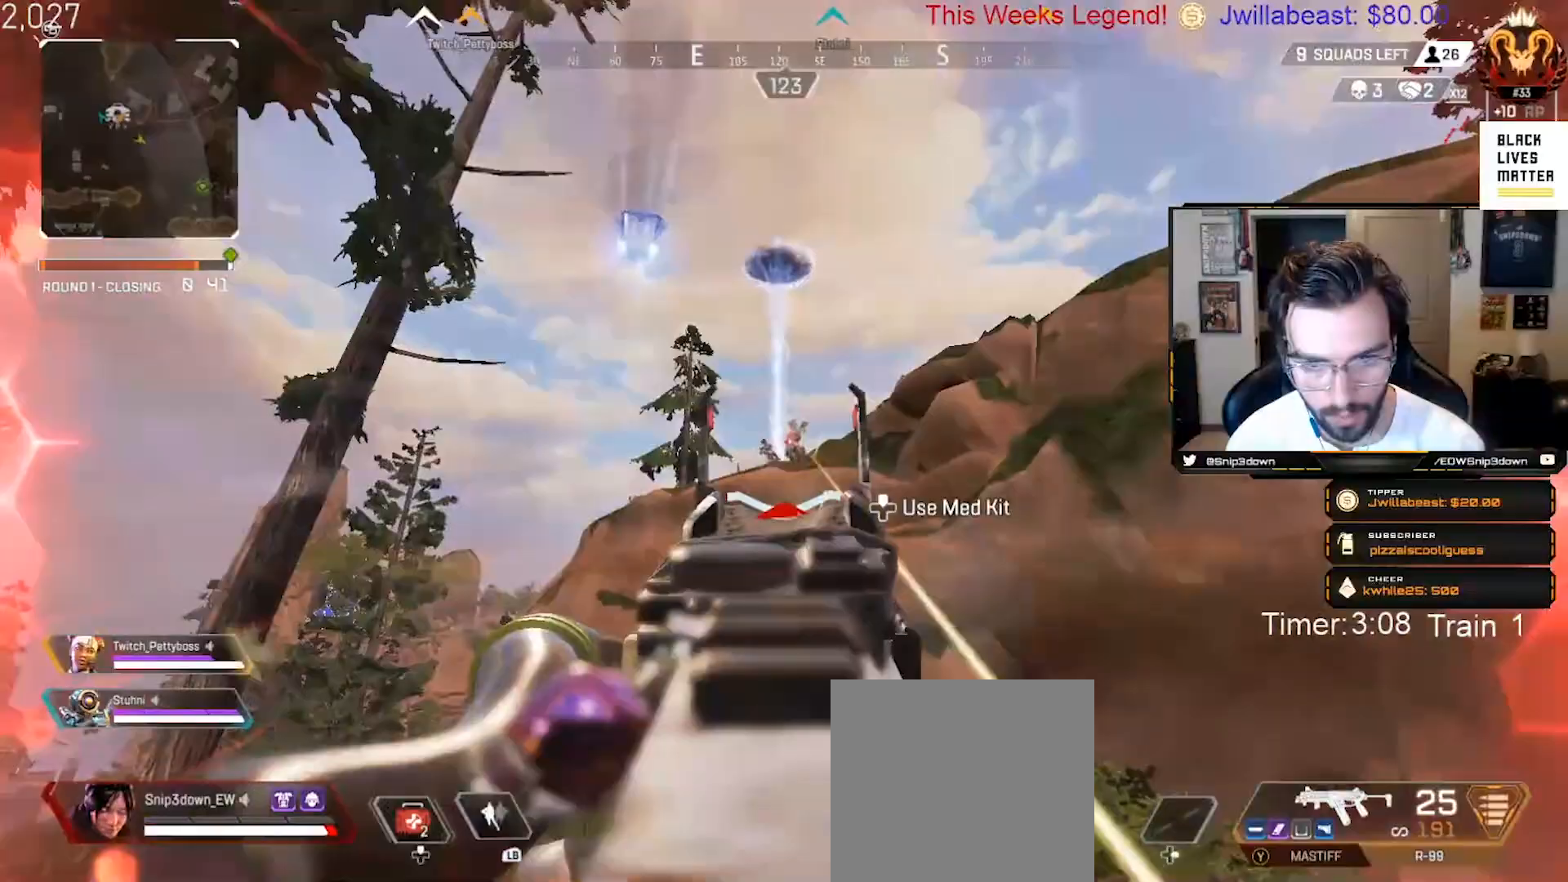
{"buttons": ["L2", "R2"], "left_stick": "right", "right_stick": "down", "events": [[200, "right_stick", "down-right"], [317, "left_stick", "down-left"], [367, "right_stick", "down-left"], [450, "left_stick", "down-right"], [483, "right_stick", "down"], [500, "left_stick", "right"]]}
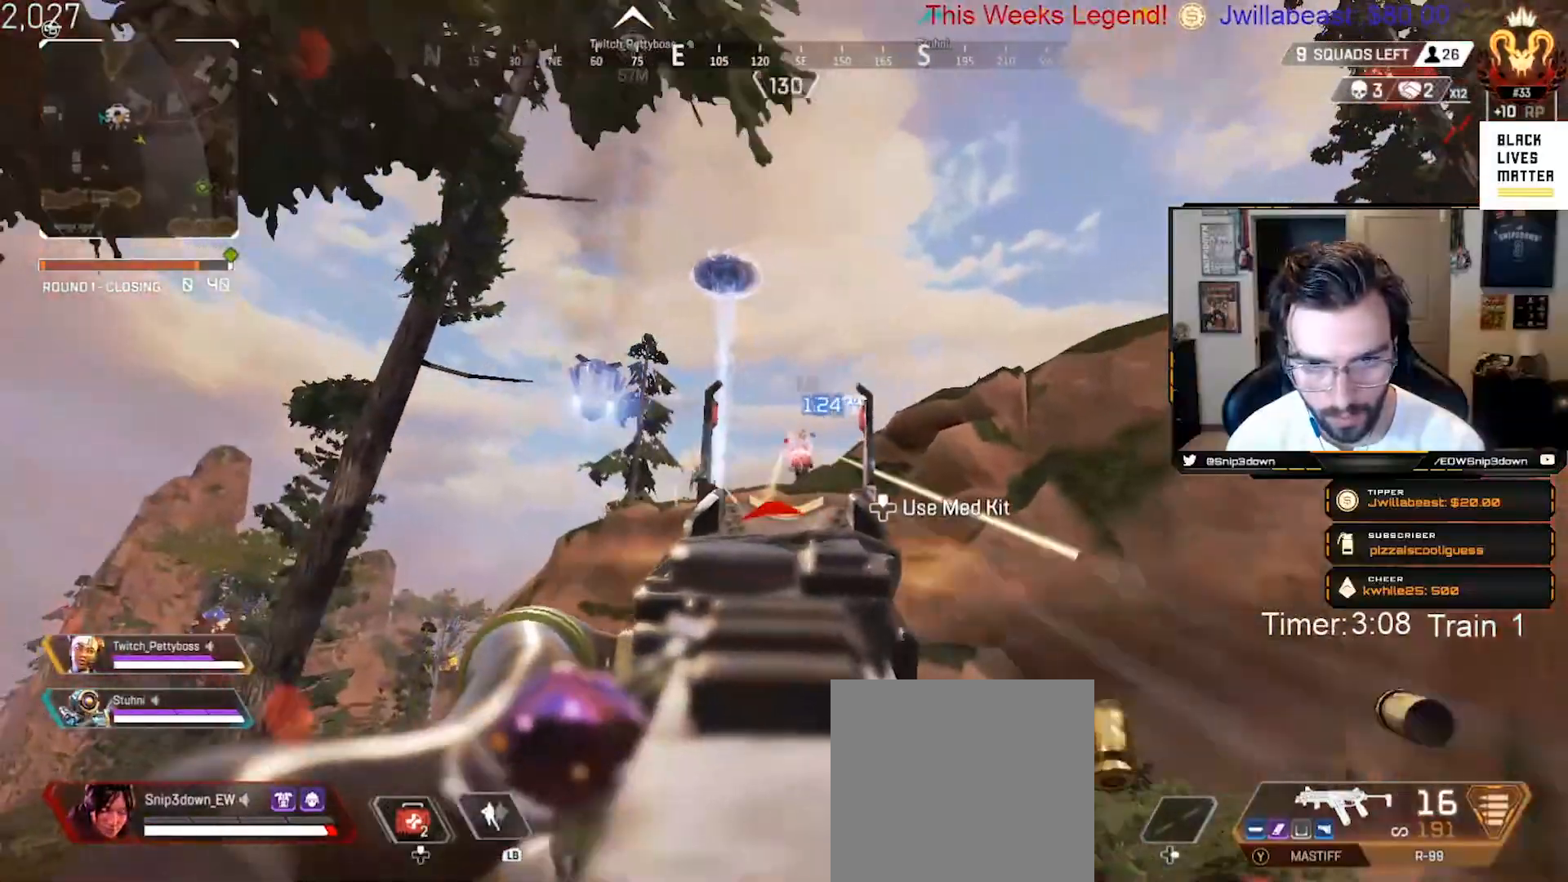
{"buttons": ["R2"], "left_stick": "down-left", "right_stick": "down", "events": [[167, "left_stick", "down-left"], [233, "right_stick", "down-right"], [367, "A", "down"], [400, "right_stick", "down"], [483, "A", "up"], [500, "L2", "up"]]}
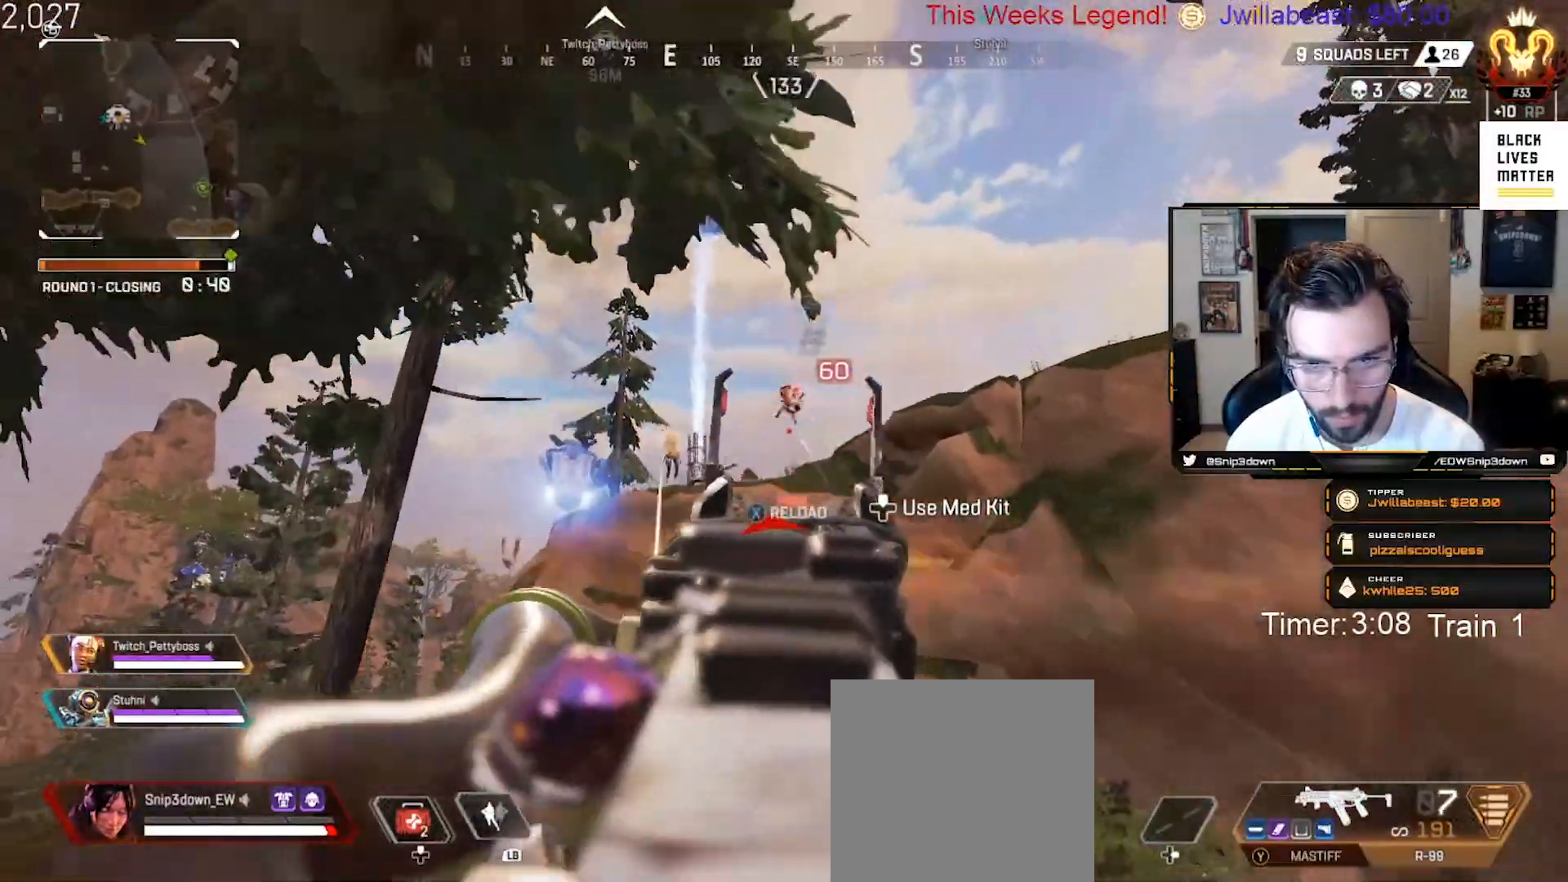
{"buttons": [], "left_stick": "up-left", "right_stick": "down-left", "events": [[33, "left_stick", "left"], [83, "right_stick", "center"], [167, "L1", "down"], [300, "L1", "up"], [300, "R2", "up"], [300, "right_stick", "down-left"], [483, "left_stick", "up-left"]]}
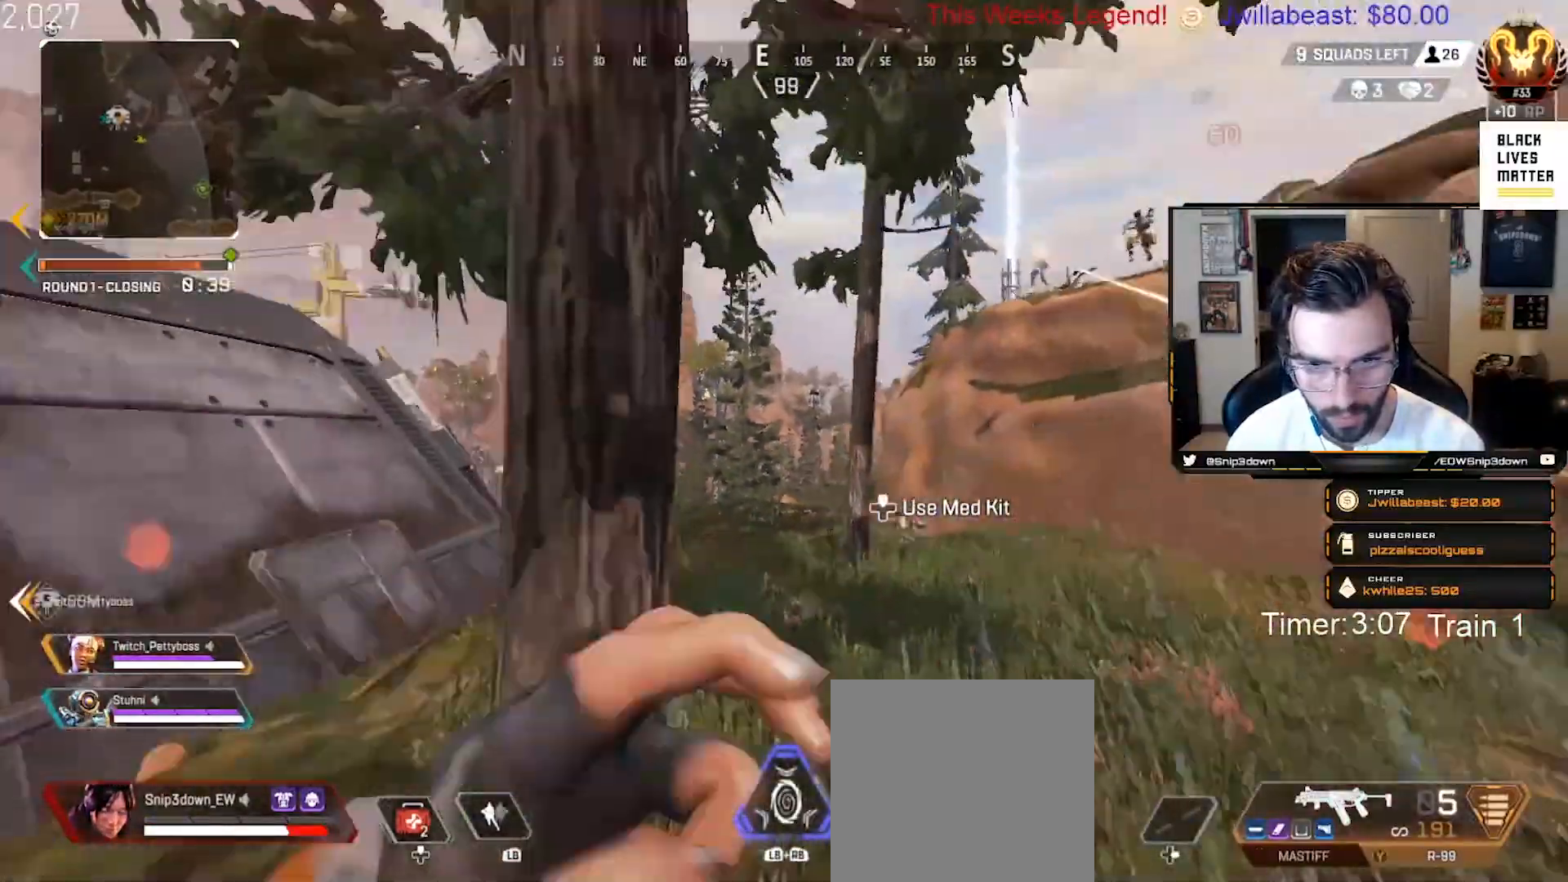
{"buttons": ["B"], "left_stick": "left", "right_stick": "right", "events": [[133, "right_stick", "center"], [300, "right_stick", "right"], [367, "B", "down"], [383, "left_stick", "left"]]}
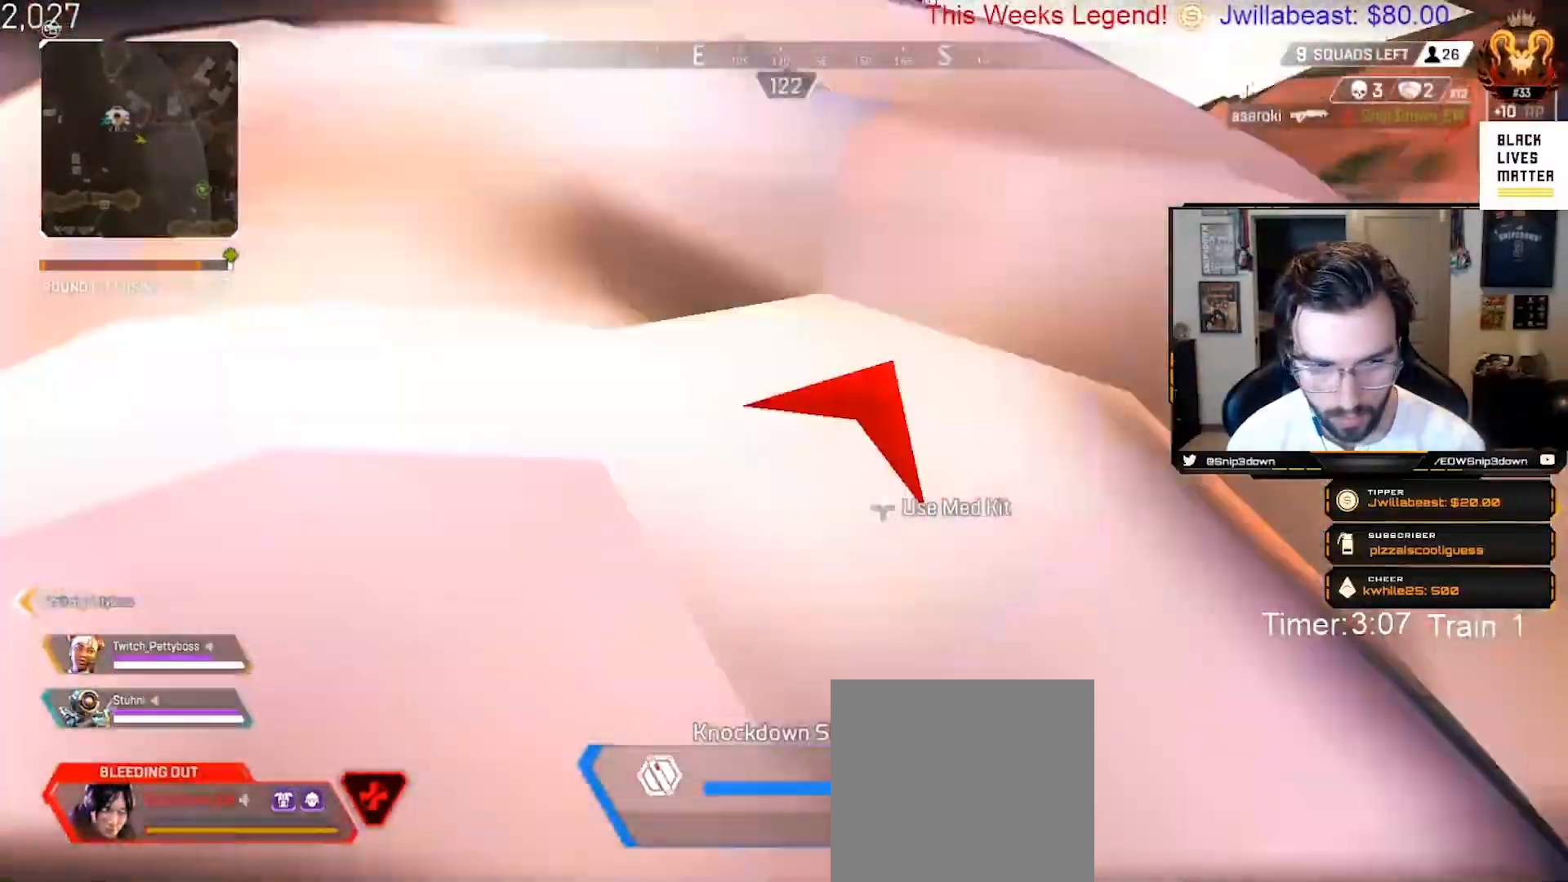
{"buttons": [], "left_stick": "down", "right_stick": "center", "events": [[50, "right_stick", "center"], [250, "left_stick", "up-right"], [367, "B", "up"], [400, "left_stick", "down-right"], [483, "left_stick", "down"]]}
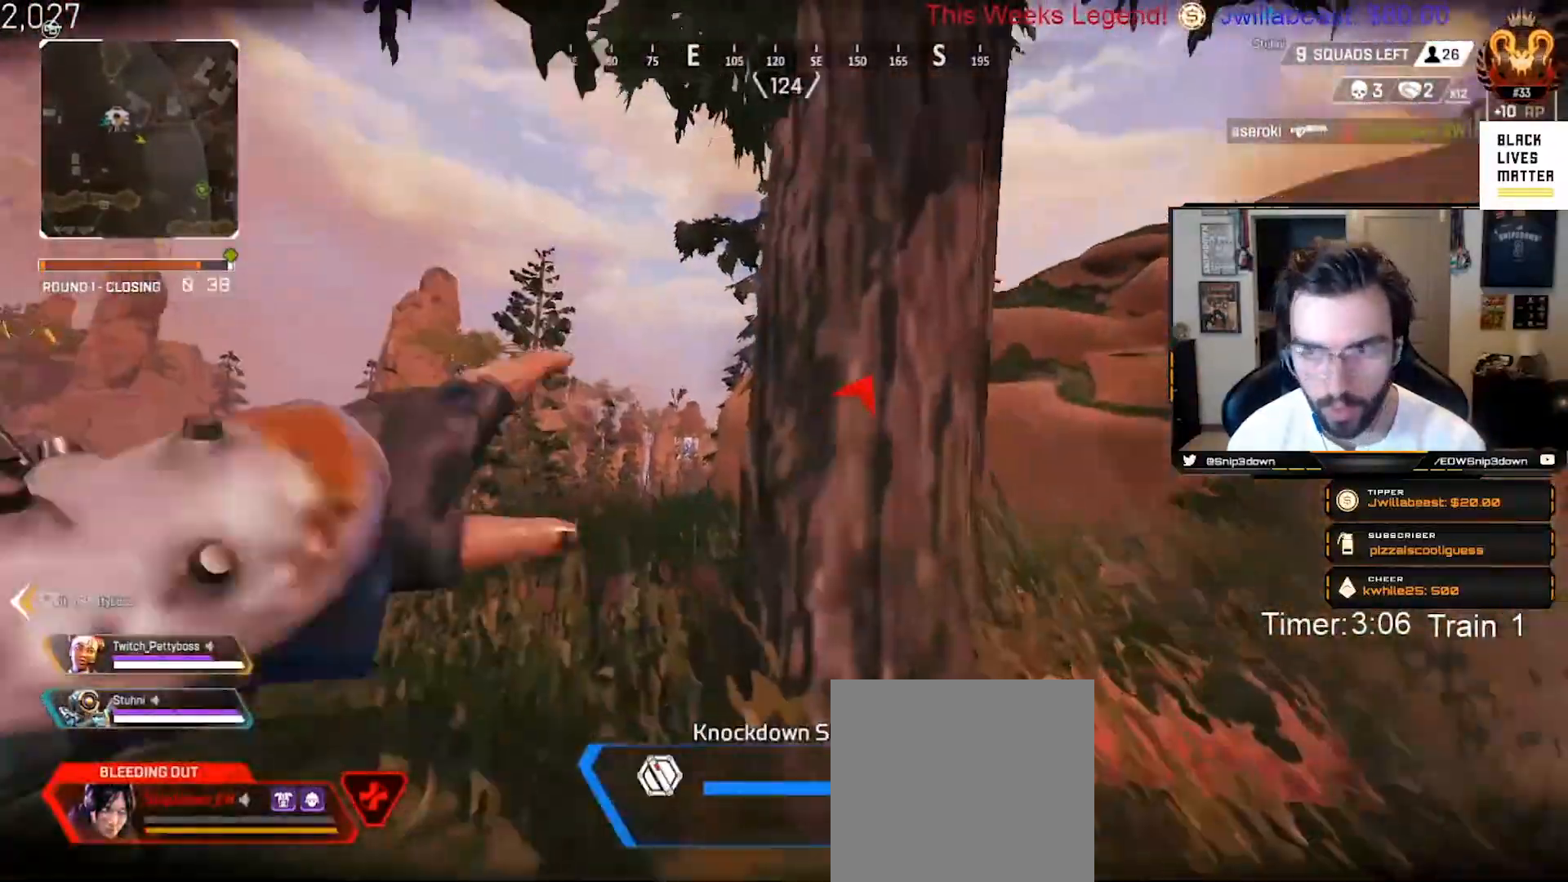
{"buttons": ["L3"], "left_stick": "up-left", "right_stick": "left", "events": [[83, "right_stick", "left"], [233, "left_stick", "left"], [317, "left_stick", "up-left"], [400, "L3", "down"]]}
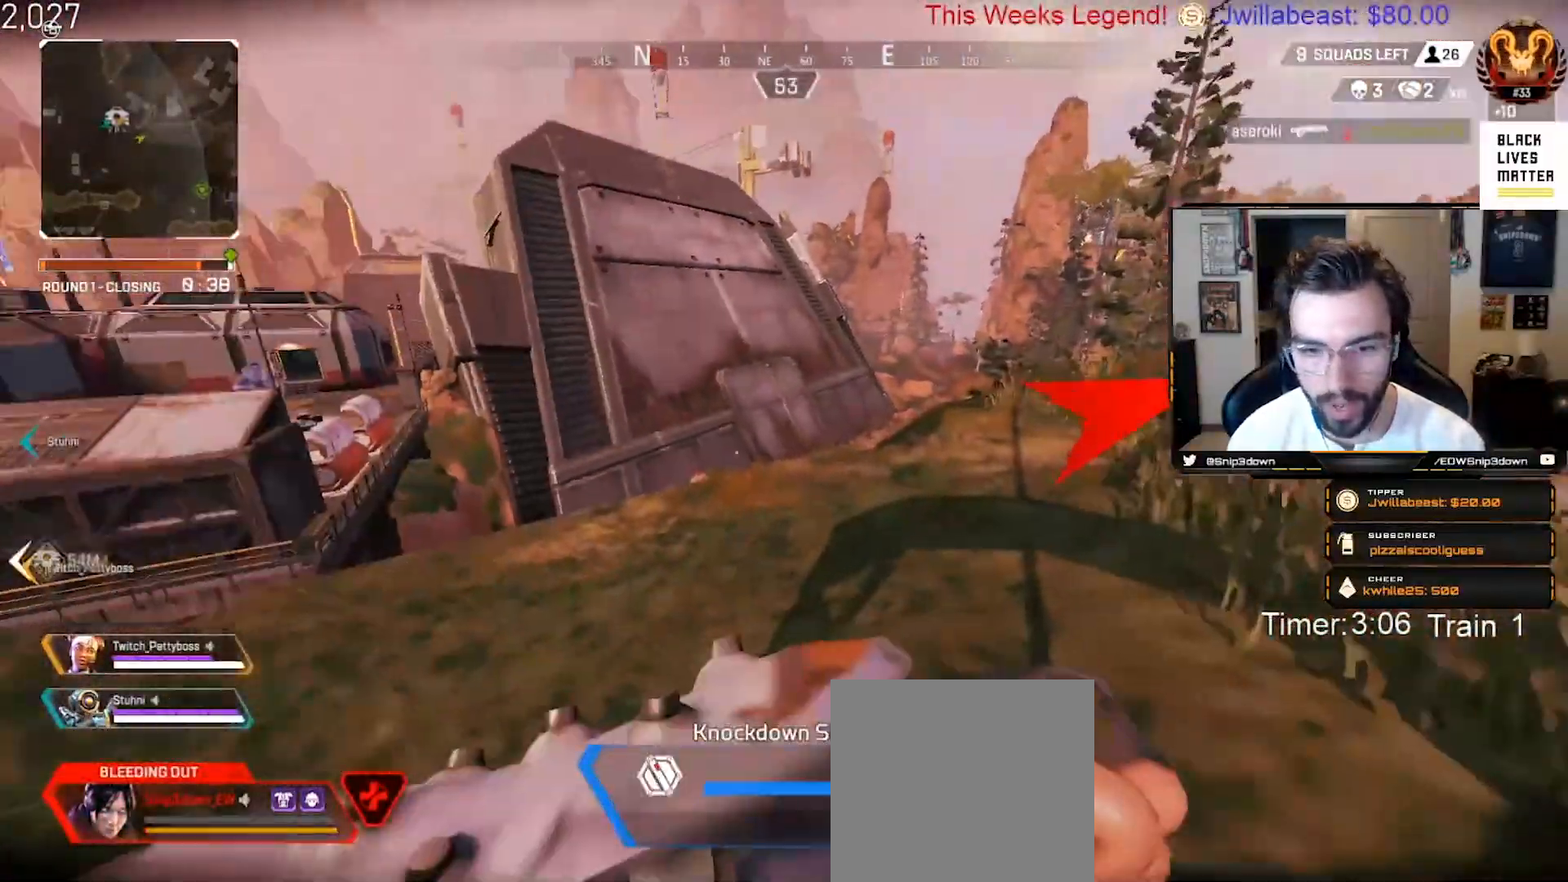
{"buttons": ["L3"], "left_stick": "up-right", "right_stick": "up-left", "events": [[33, "L3", "up"], [83, "left_stick", "up"], [383, "right_stick", "up-left"], [483, "L3", "down"], [483, "left_stick", "up-right"]]}